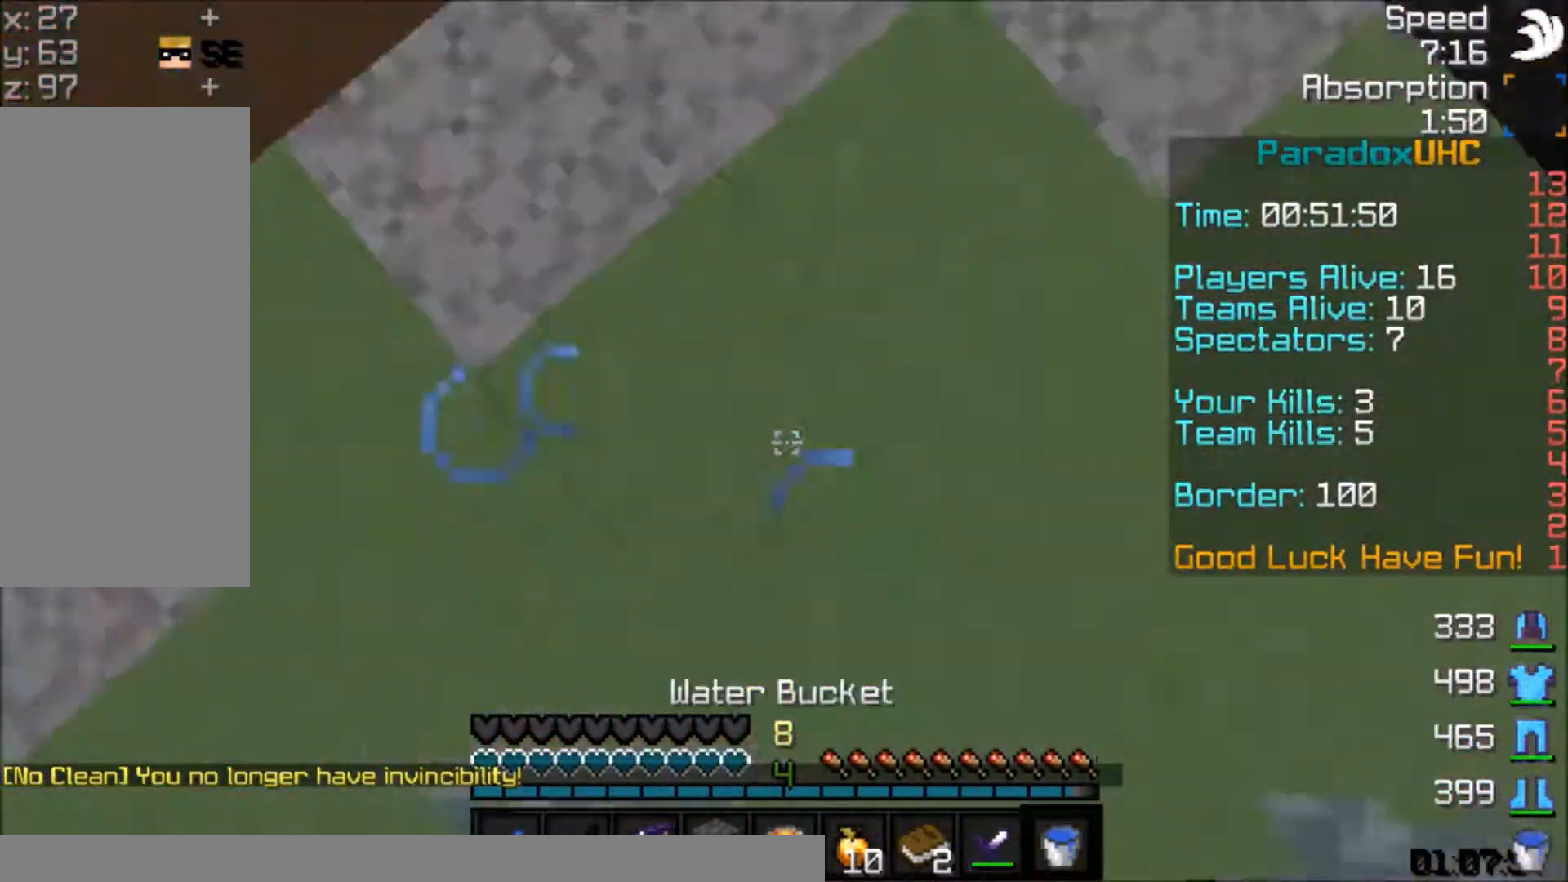
Gameplay with keyboard and mouse; each line is a JSON object with the keys and mouse buttons held at the frame after it. "events" lists presses ("down") and releases ("up") of "a", "d", "s", "space", "w", "mouse_left" and "mouse_right" between this image and that frame as [ms after this image, input, new state], when the widget could be followed in between. "mouse_left", "mouse_right" = the "left", "right" buttons of the "mouse" list. No other keys are recorded. Fast repeated clicks can show as one long hold. Mouse movement is not recorded.
{"keys": ["s"], "mouse": [], "events": [[100, "mouse_right", "down"], [134, "mouse_right", "up"], [200, "mouse_right", "down"], [301, "mouse_right", "up"], [401, "s", "down"]]}
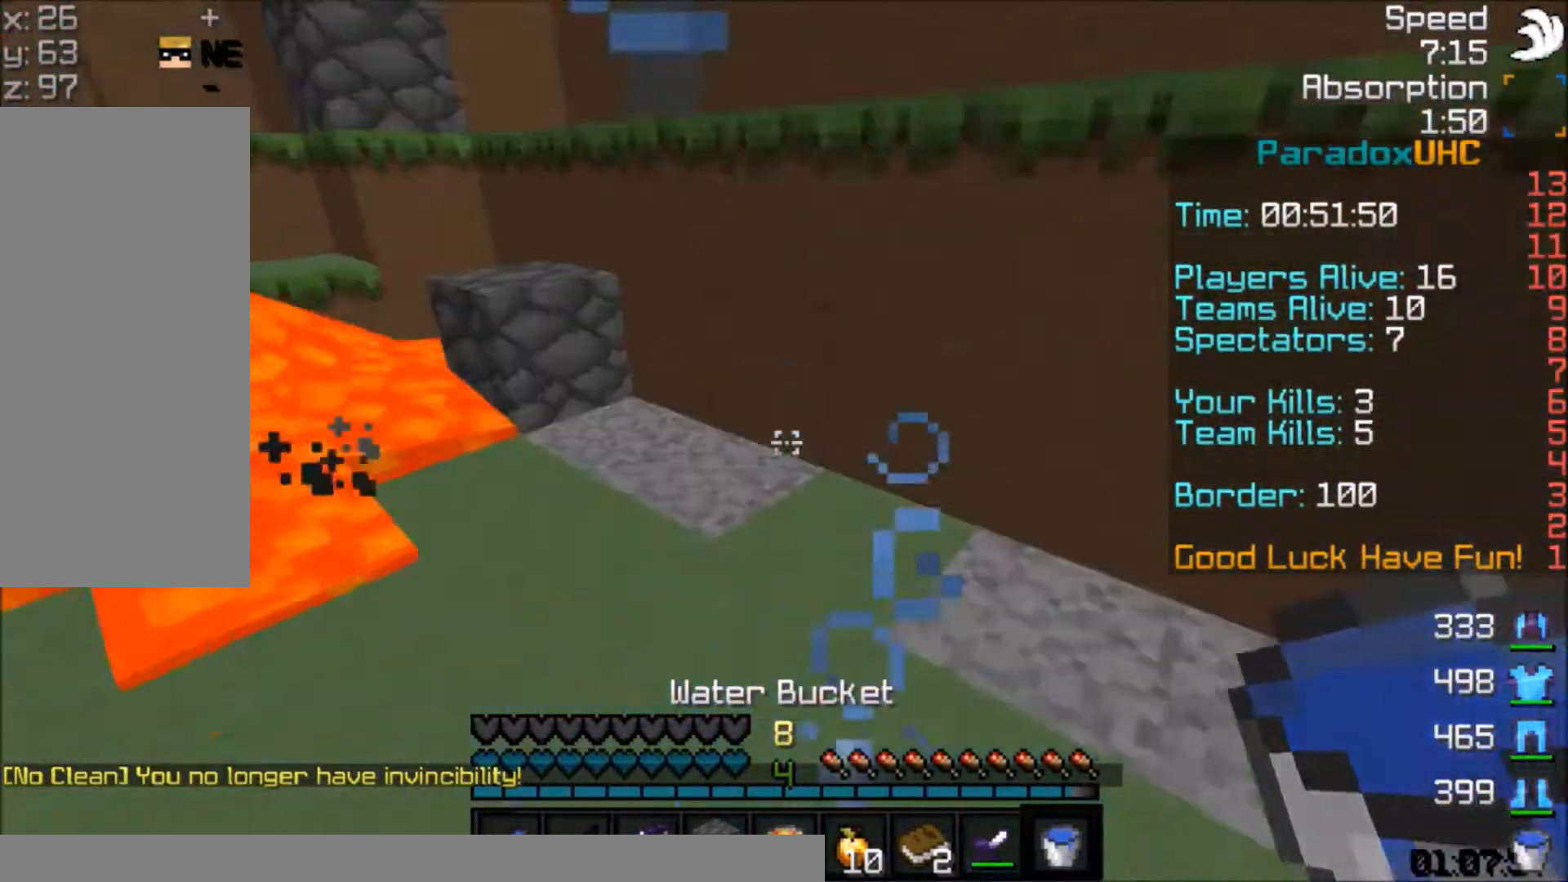
{"keys": ["d", "w"], "mouse": [], "events": [[33, "space", "down"], [100, "mouse_right", "down"], [167, "space", "up"], [200, "d", "down"], [300, "s", "up"], [400, "mouse_right", "up"], [400, "w", "down"]]}
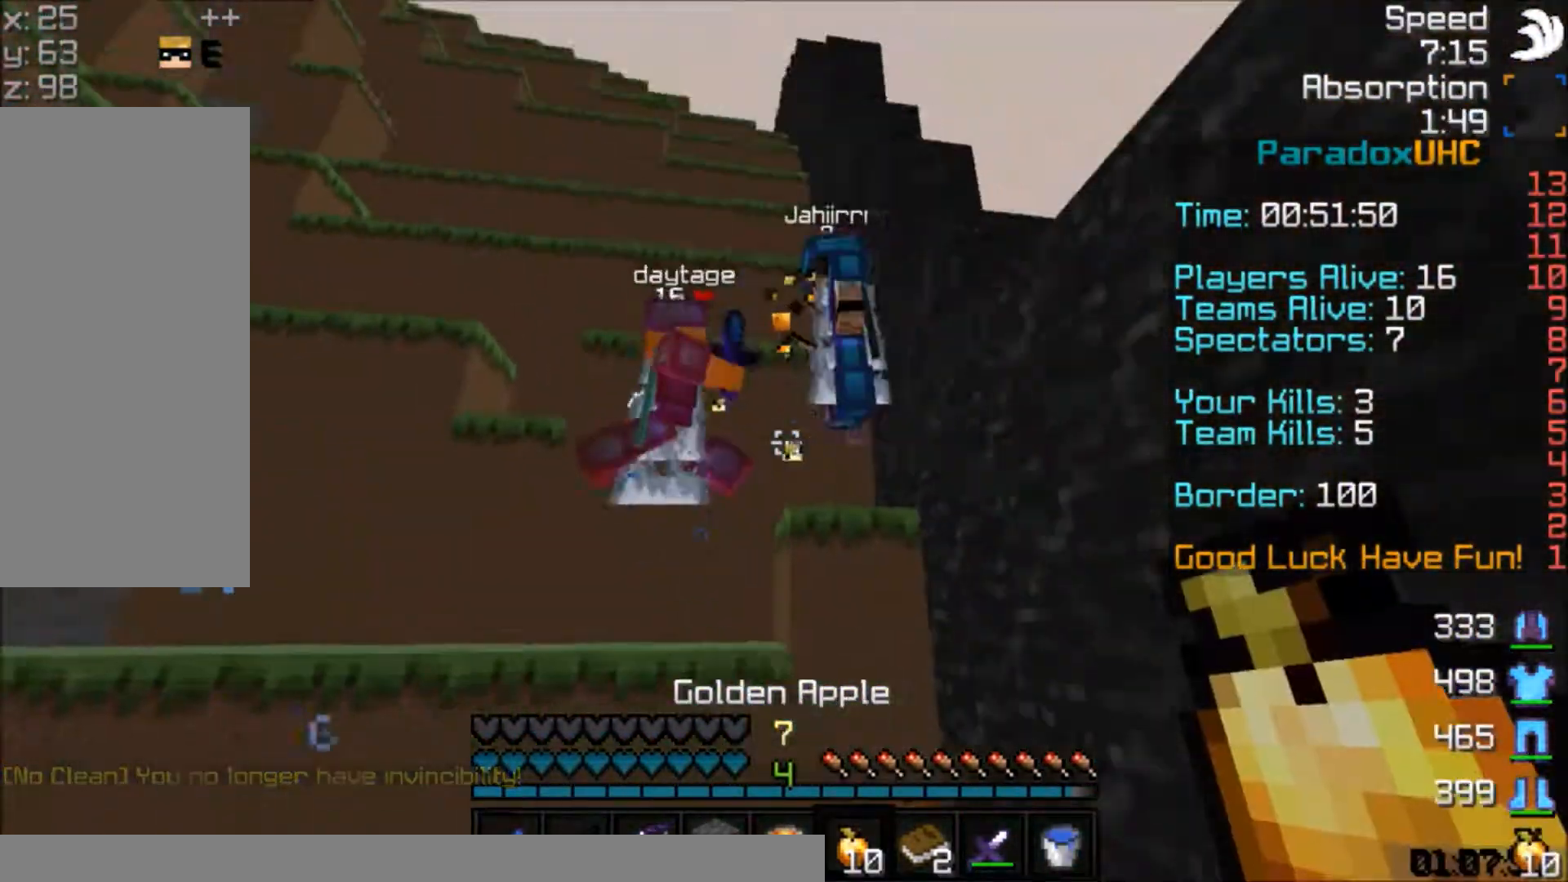
{"keys": ["s"], "mouse": [], "events": [[100, "d", "up"], [200, "space", "down"], [301, "space", "up"], [367, "mouse_left", "down"], [367, "w", "up"], [401, "mouse_left", "up"], [434, "mouse_left", "down"], [501, "mouse_left", "up"], [501, "s", "down"]]}
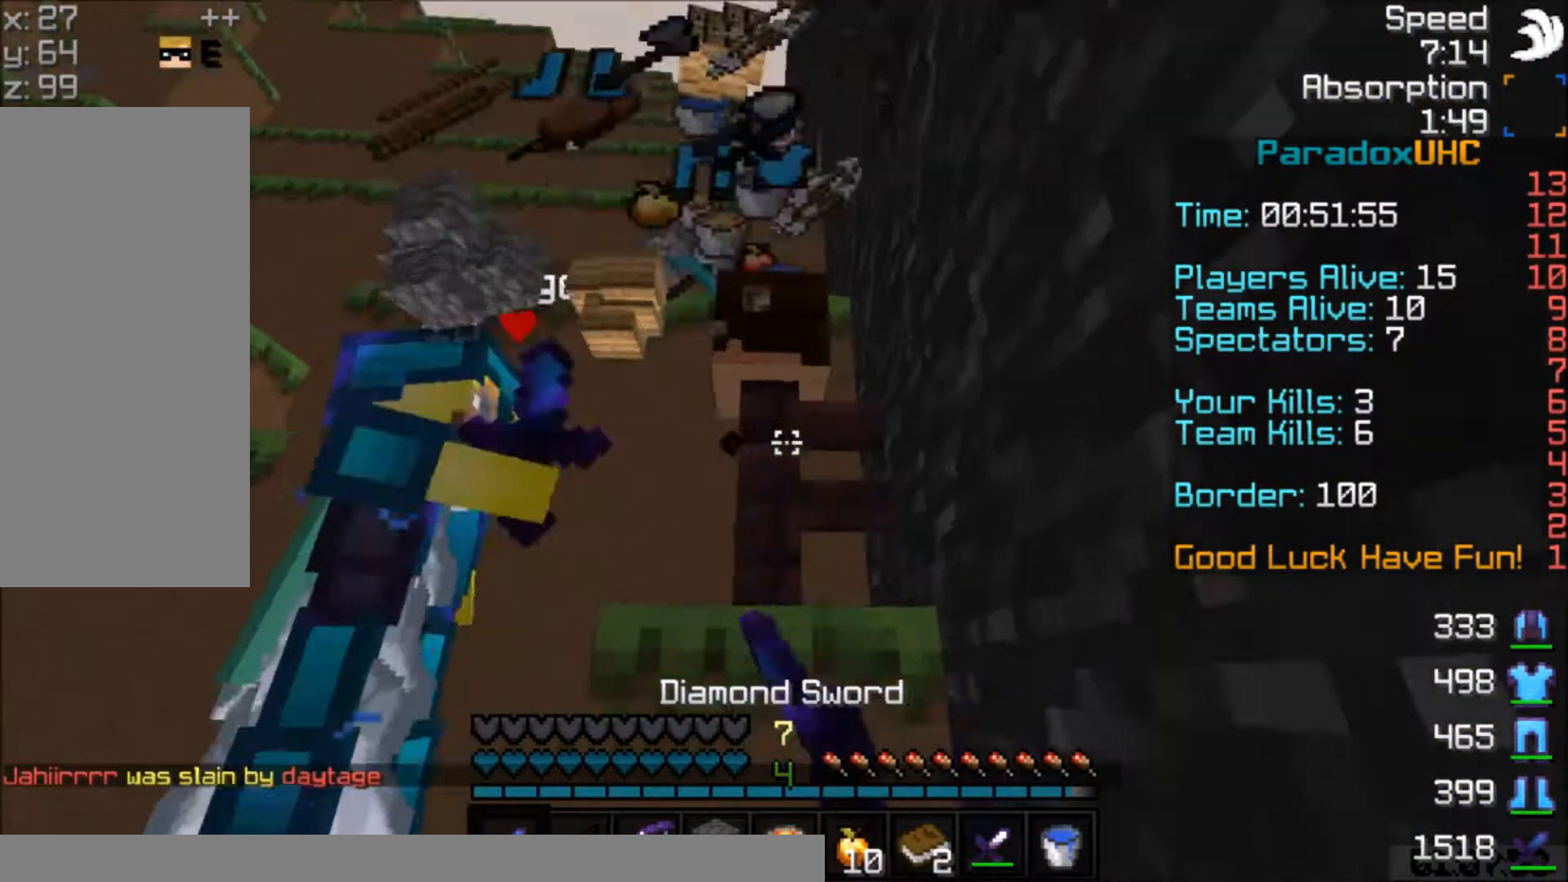
{"keys": ["w"], "mouse": [], "events": [[133, "a", "down"], [200, "s", "up"], [300, "w", "down"], [400, "a", "up"]]}
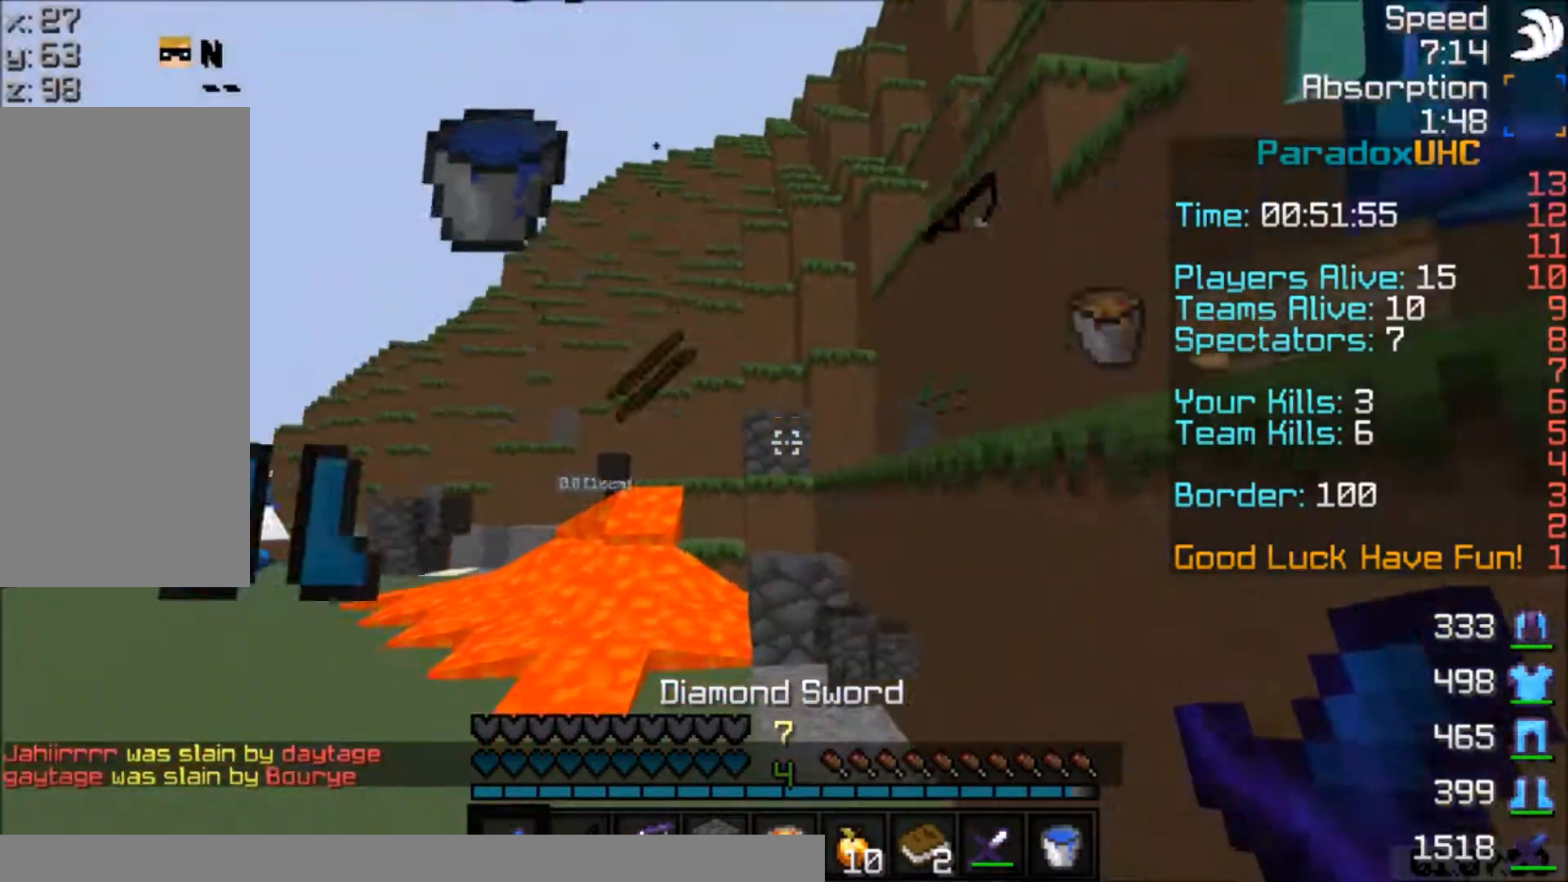
{"keys": ["w"], "mouse": [], "events": [[34, "d", "down"], [34, "w", "up"], [134, "a", "down"], [200, "d", "up"], [200, "w", "down"], [401, "a", "up"]]}
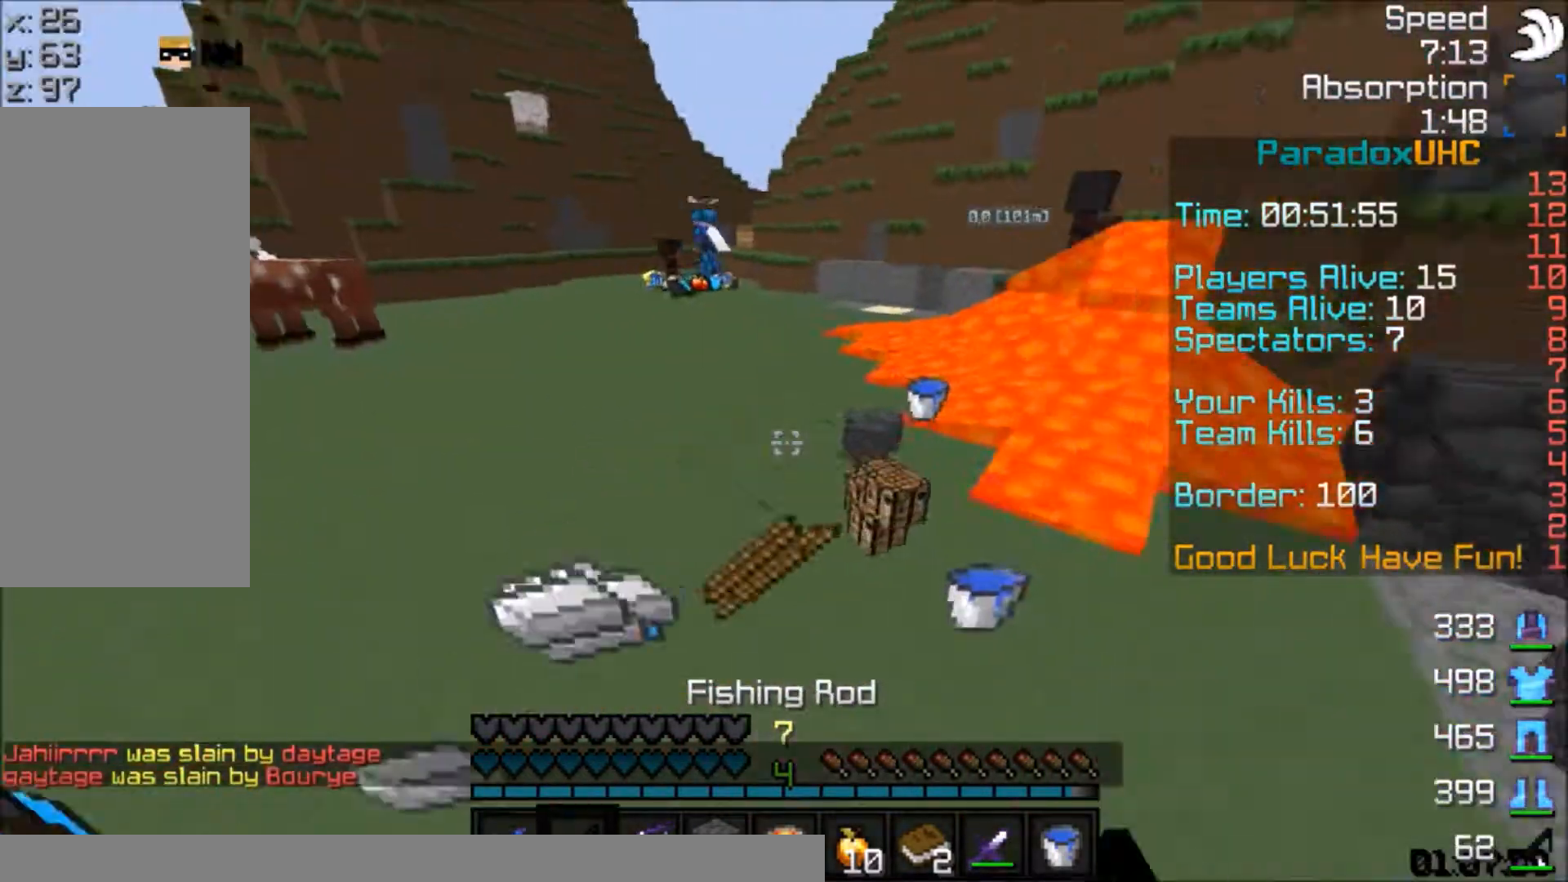
{"keys": ["w"], "mouse": [], "events": [[33, "a", "down"], [300, "a", "up"]]}
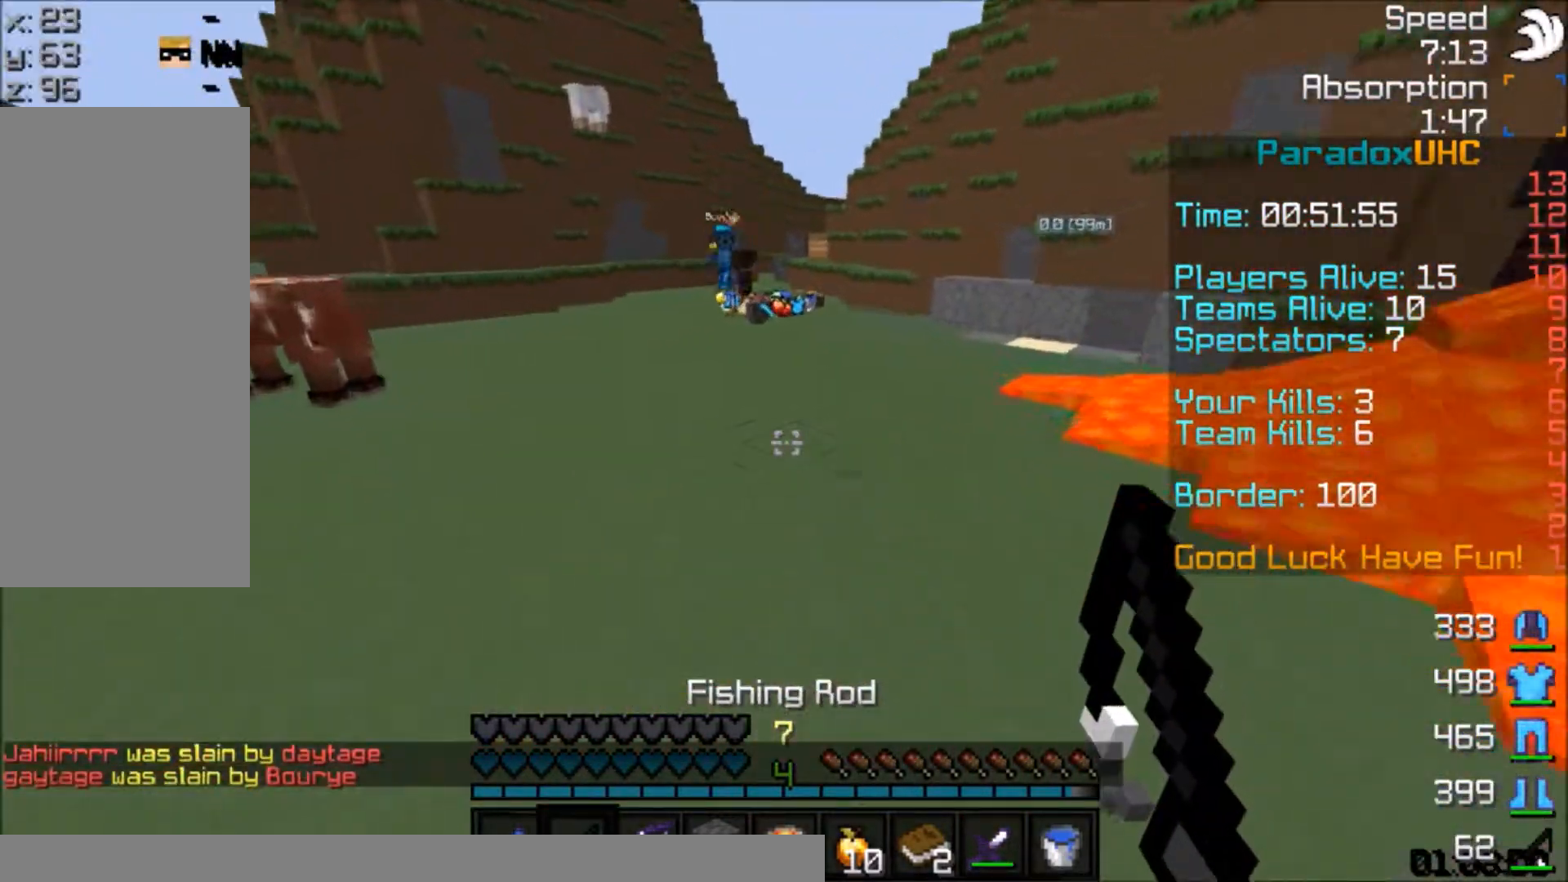
{"keys": ["w"], "mouse": [], "events": [[301, "a", "down"], [434, "a", "up"]]}
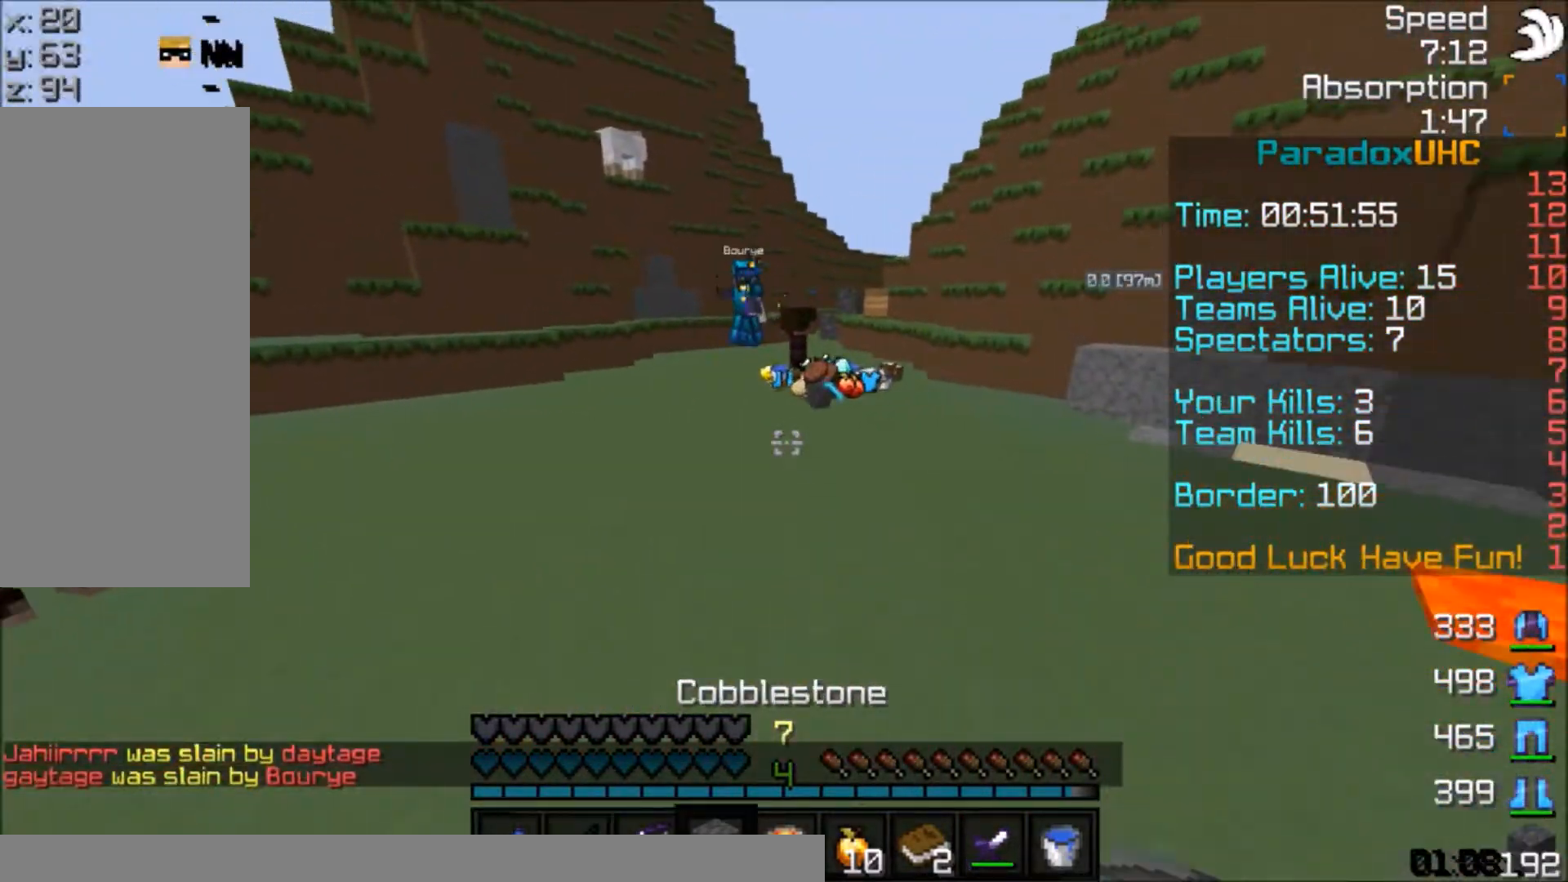
{"keys": ["w"], "mouse": [], "events": []}
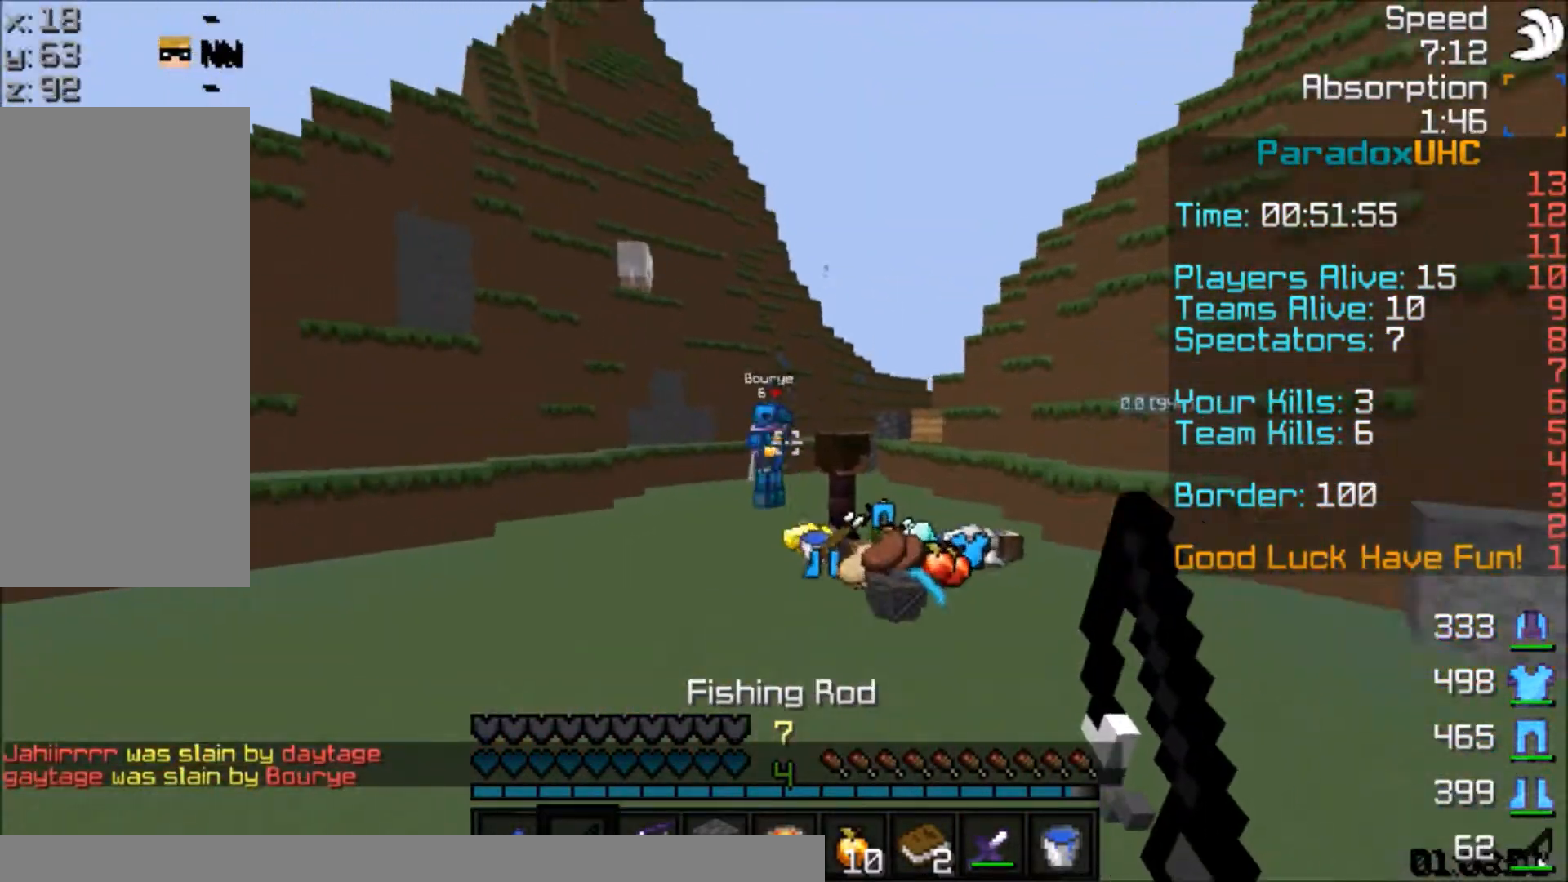
{"keys": ["w"], "mouse": [], "events": [[200, "mouse_right", "down"], [301, "mouse_right", "up"]]}
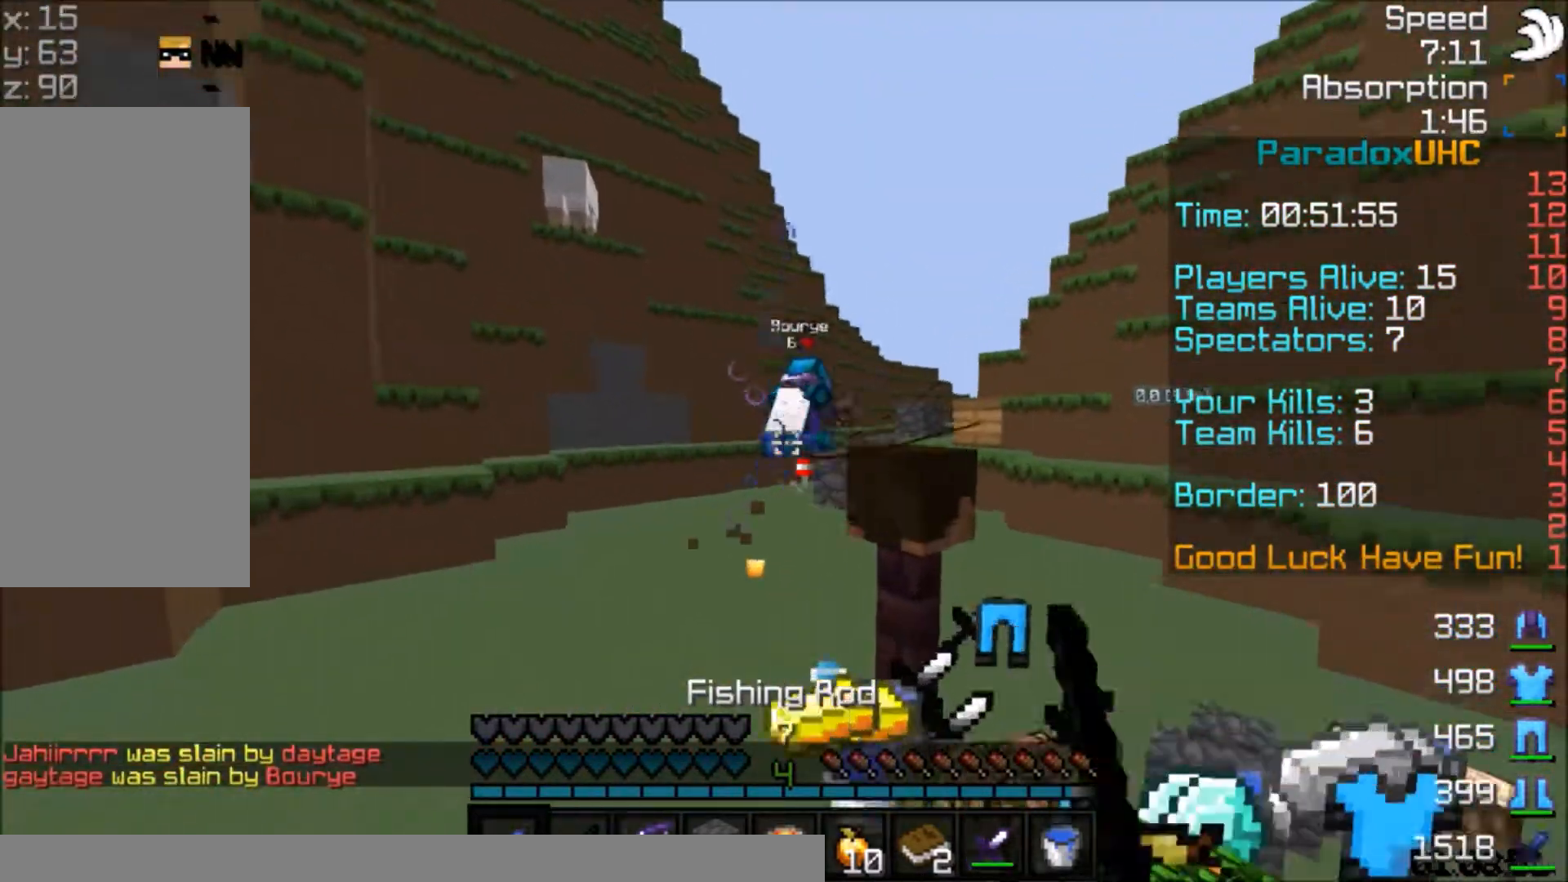
{"keys": ["space", "w"], "mouse": [], "events": [[200, "a", "down"], [333, "a", "up"], [400, "space", "down"]]}
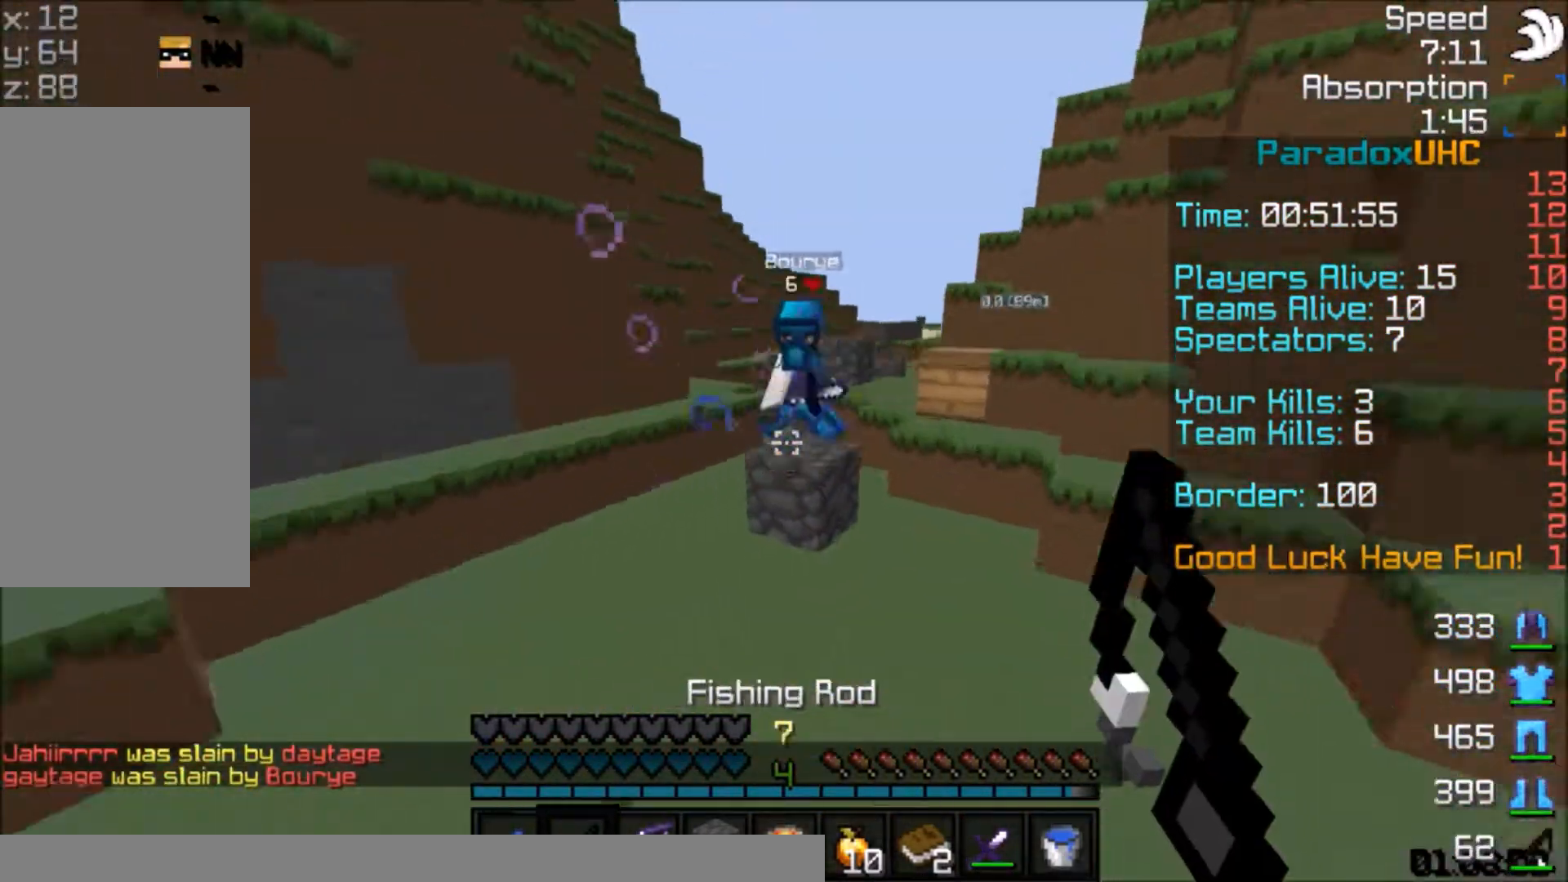
{"keys": ["space", "w"], "mouse": [], "events": [[34, "space", "up"], [200, "mouse_right", "down"], [301, "mouse_right", "up"], [434, "mouse_left", "down"], [501, "mouse_left", "up"], [501, "space", "down"]]}
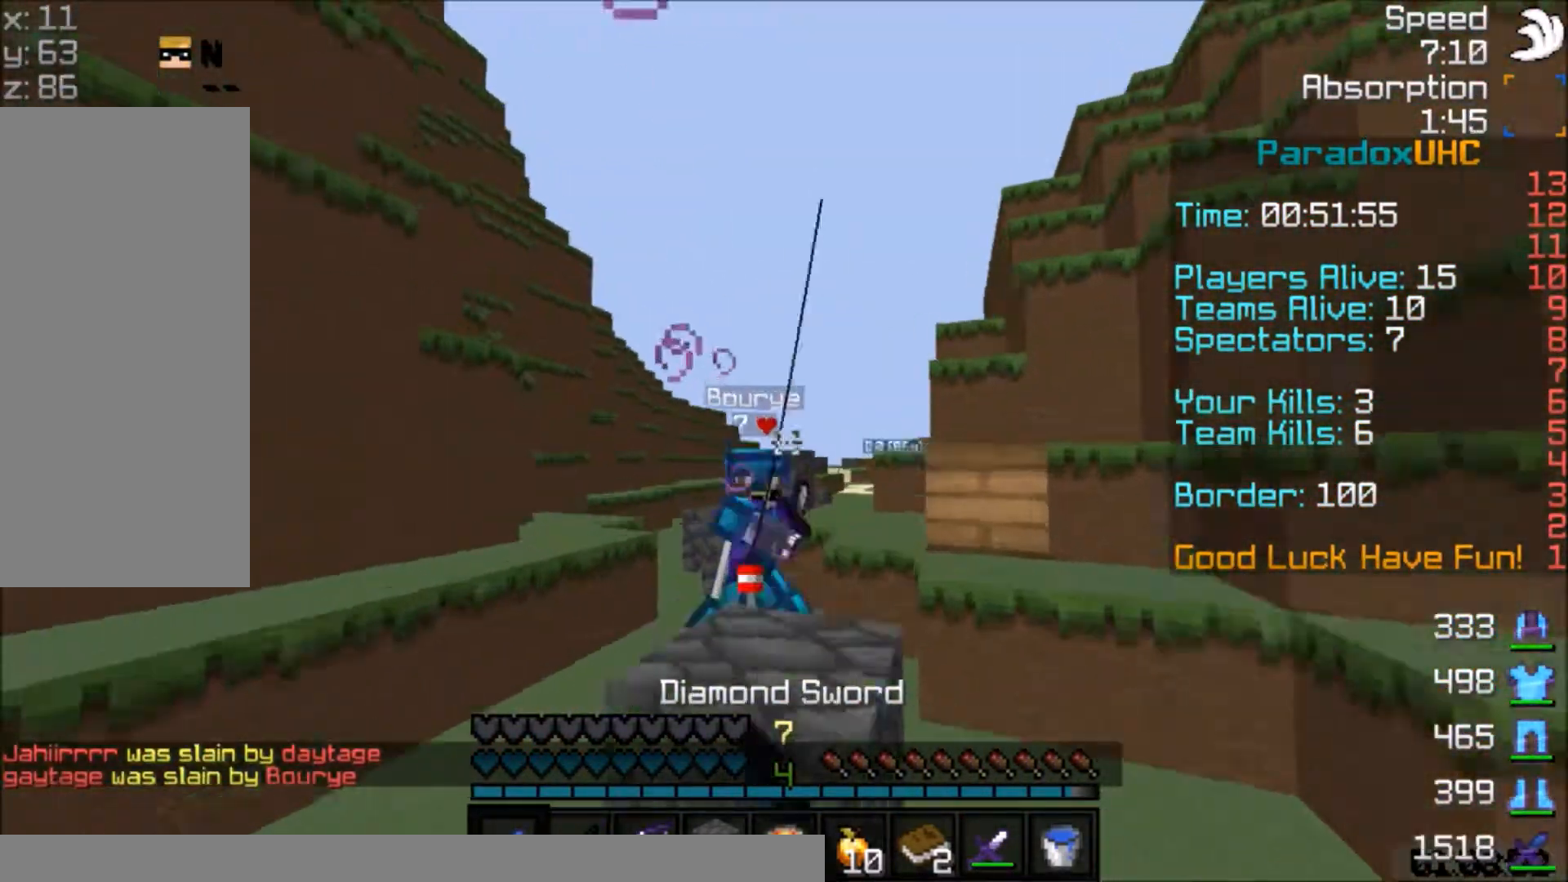
{"keys": ["w"], "mouse": ["left"], "events": [[233, "space", "up"], [300, "mouse_left", "down"], [434, "mouse_left", "up"], [500, "mouse_left", "down"]]}
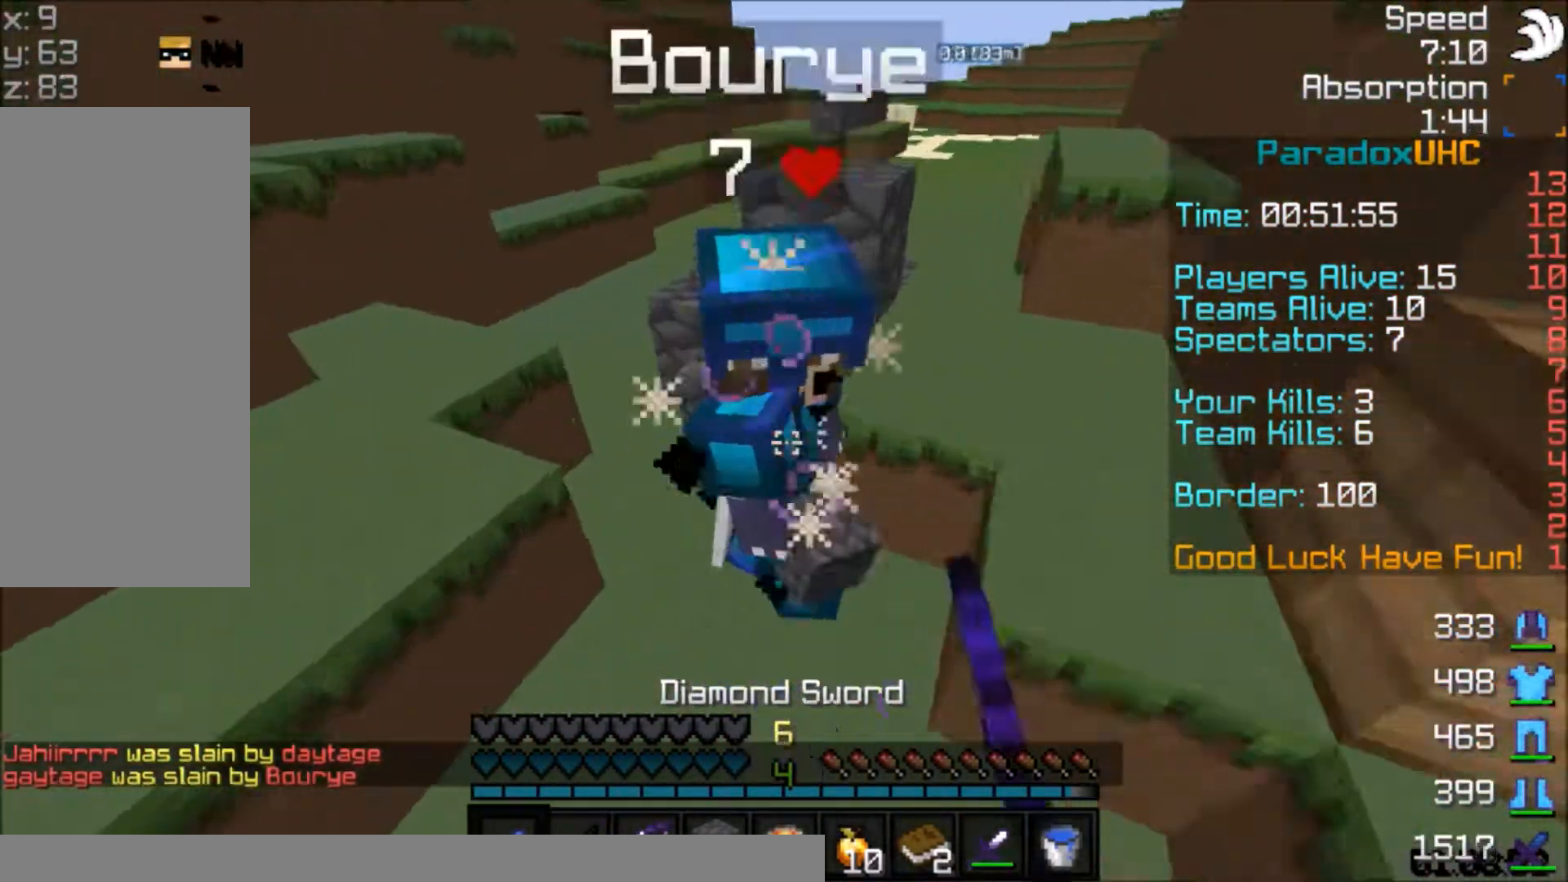
{"keys": ["a", "w"], "mouse": [], "events": [[34, "mouse_left", "up"], [100, "mouse_left", "down"], [100, "w", "up"], [200, "mouse_left", "up"], [301, "mouse_left", "down"], [301, "s", "down"], [334, "mouse_left", "up"], [401, "s", "up"], [501, "a", "down"], [501, "w", "down"]]}
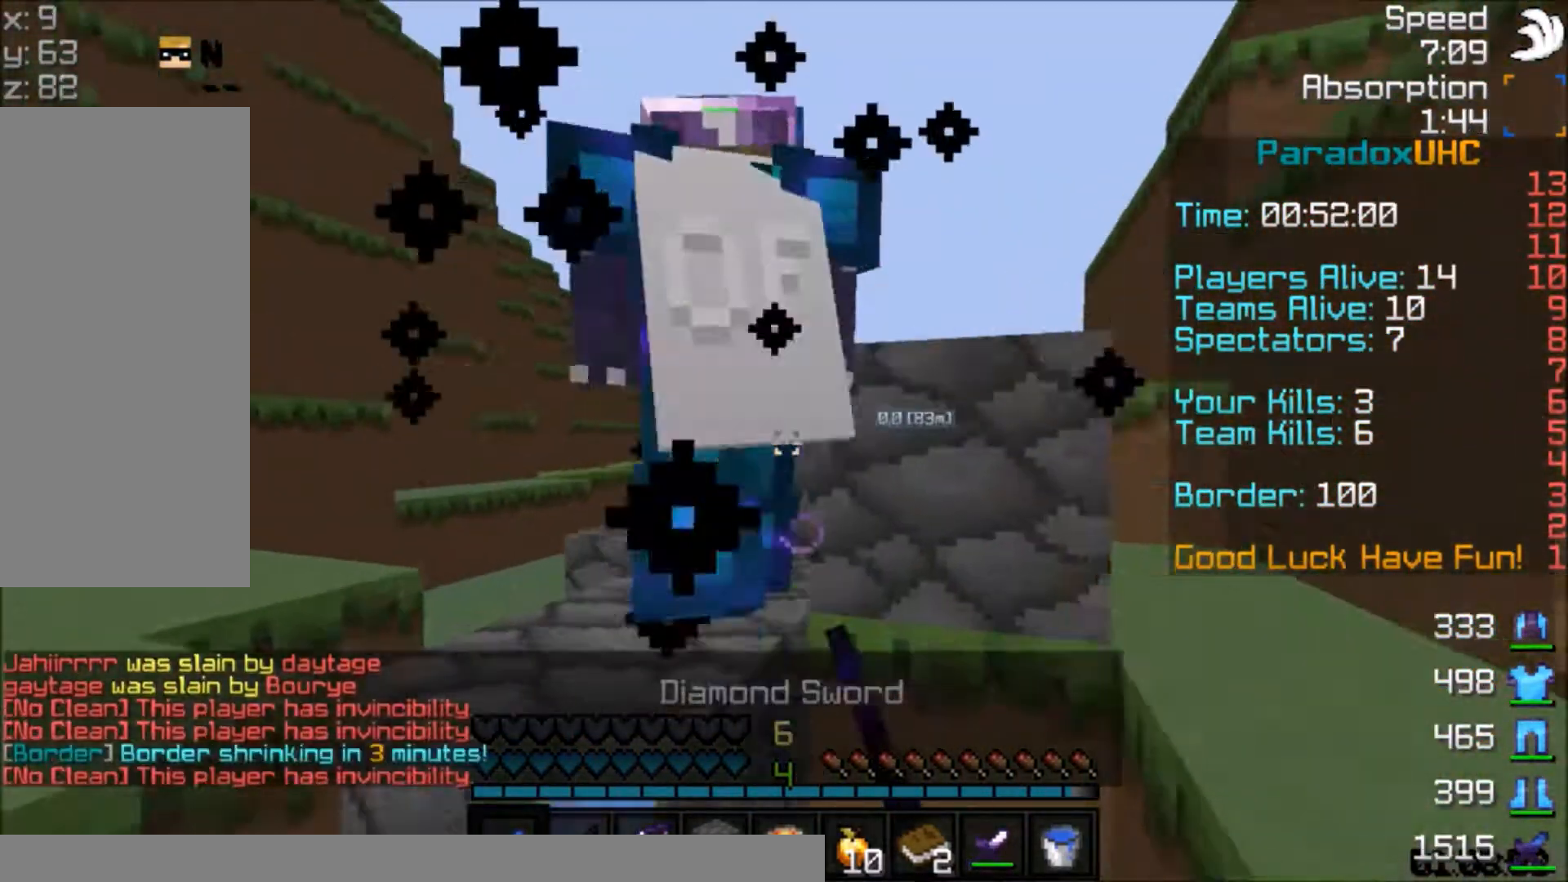
{"keys": ["d", "s"], "mouse": ["left"], "events": [[133, "a", "up"], [133, "space", "down"], [267, "space", "up"], [300, "w", "up"], [367, "d", "down"], [400, "mouse_left", "down"], [400, "s", "down"], [467, "mouse_left", "up"], [500, "mouse_left", "down"]]}
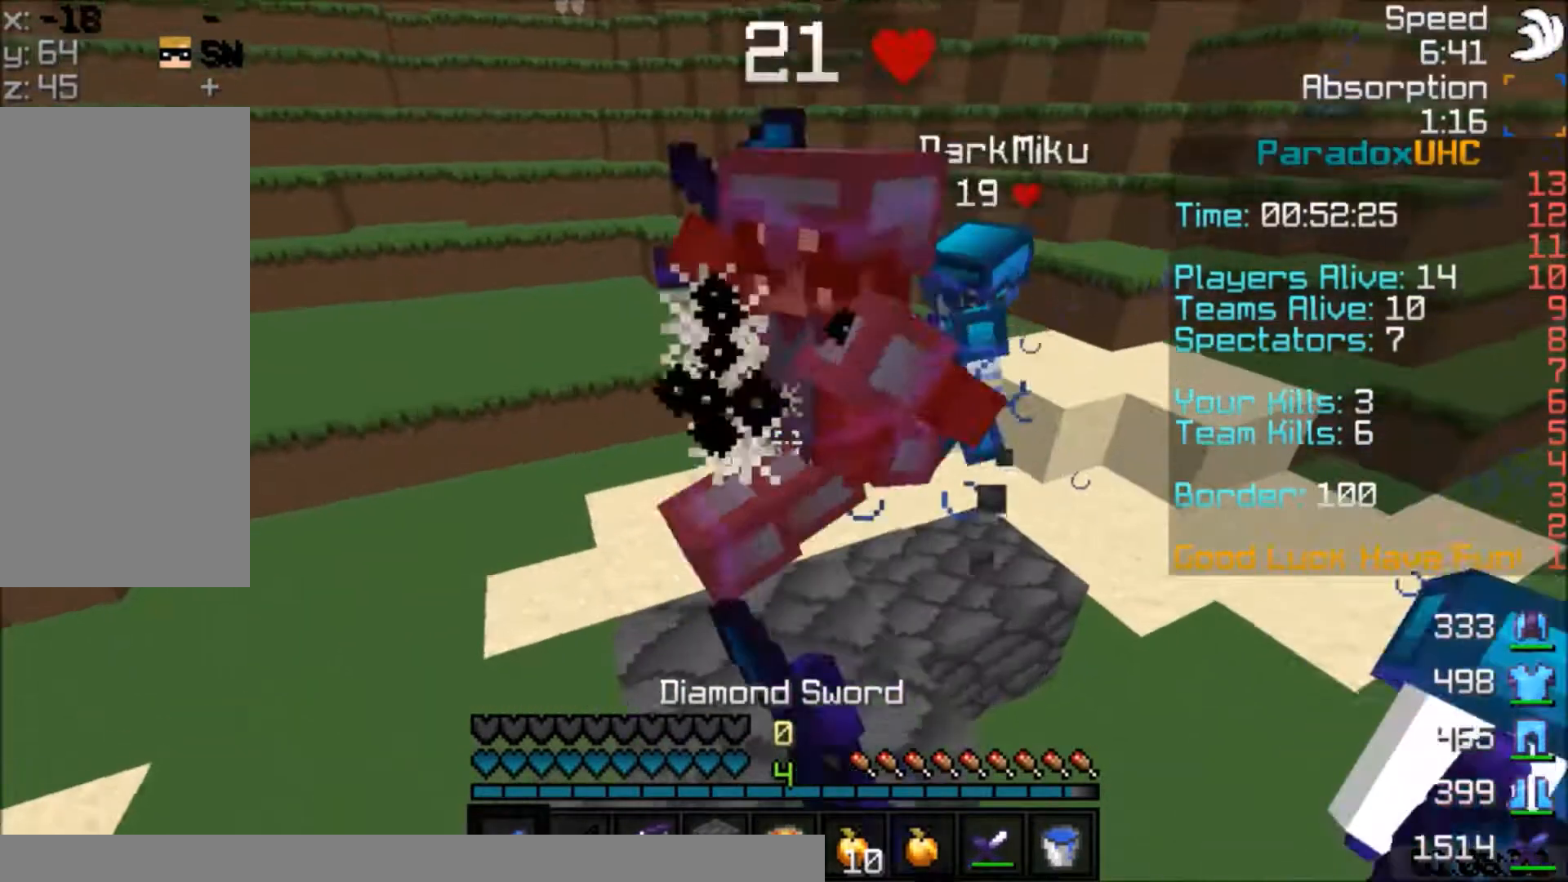
{"keys": ["d", "space", "w"], "mouse": ["left"], "events": [[67, "d", "up"], [100, "mouse_left", "up"], [200, "d", "down"], [200, "mouse_left", "down"], [267, "mouse_left", "up"], [367, "mouse_left", "down"], [367, "s", "up"], [434, "w", "down"], [467, "mouse_left", "up"], [501, "mouse_left", "down"], [501, "space", "down"]]}
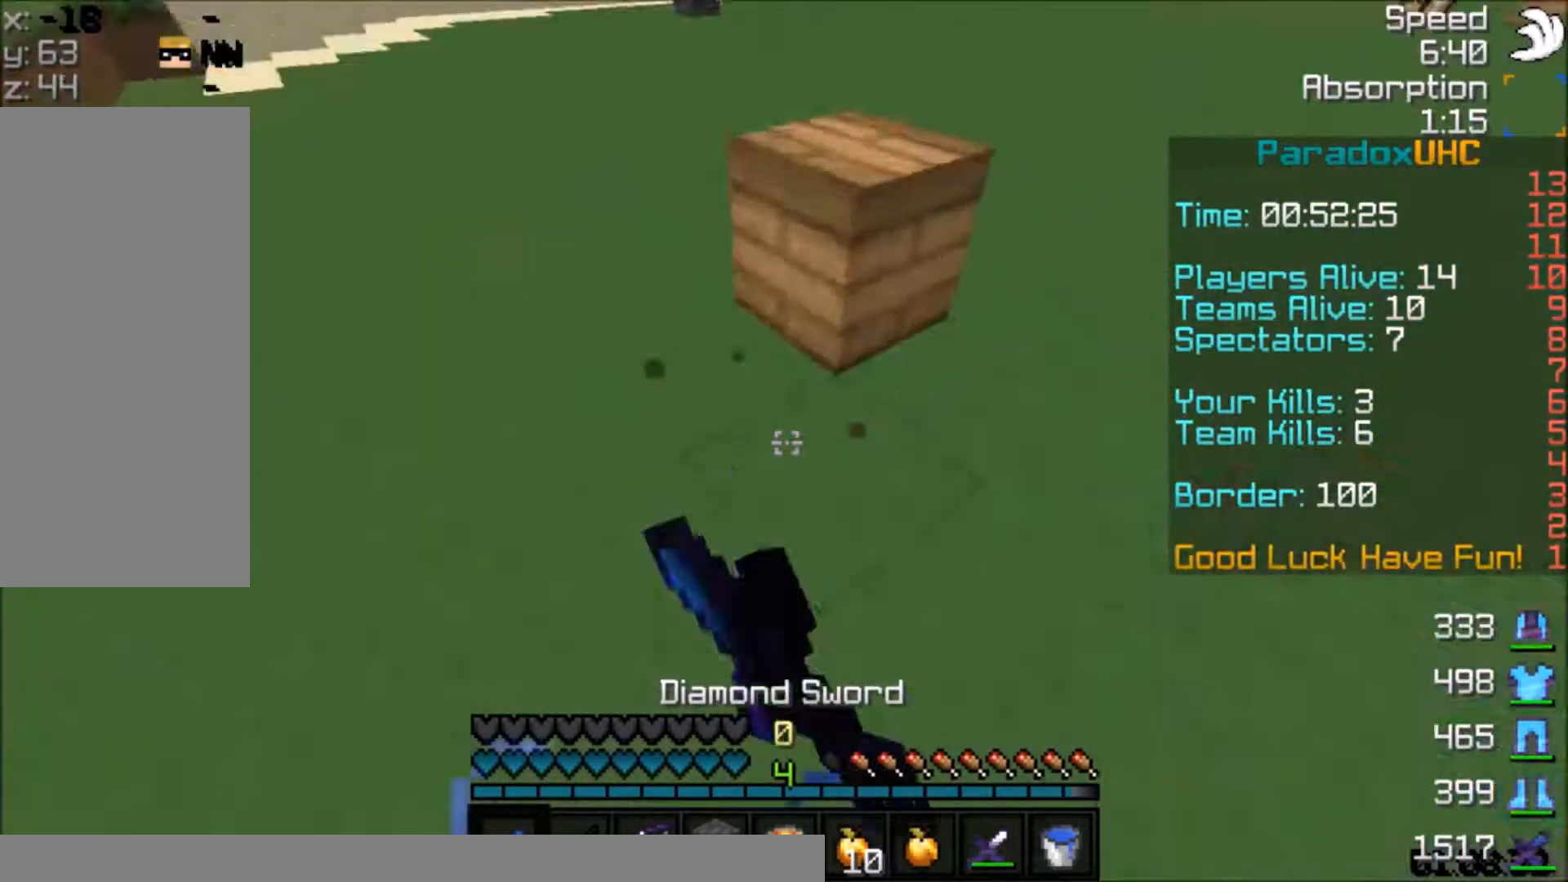
{"keys": ["space", "w"], "mouse": [], "events": [[100, "mouse_left", "up"], [200, "d", "up"], [200, "space", "up"], [367, "mouse_right", "down"], [400, "mouse_right", "up"], [400, "space", "down"]]}
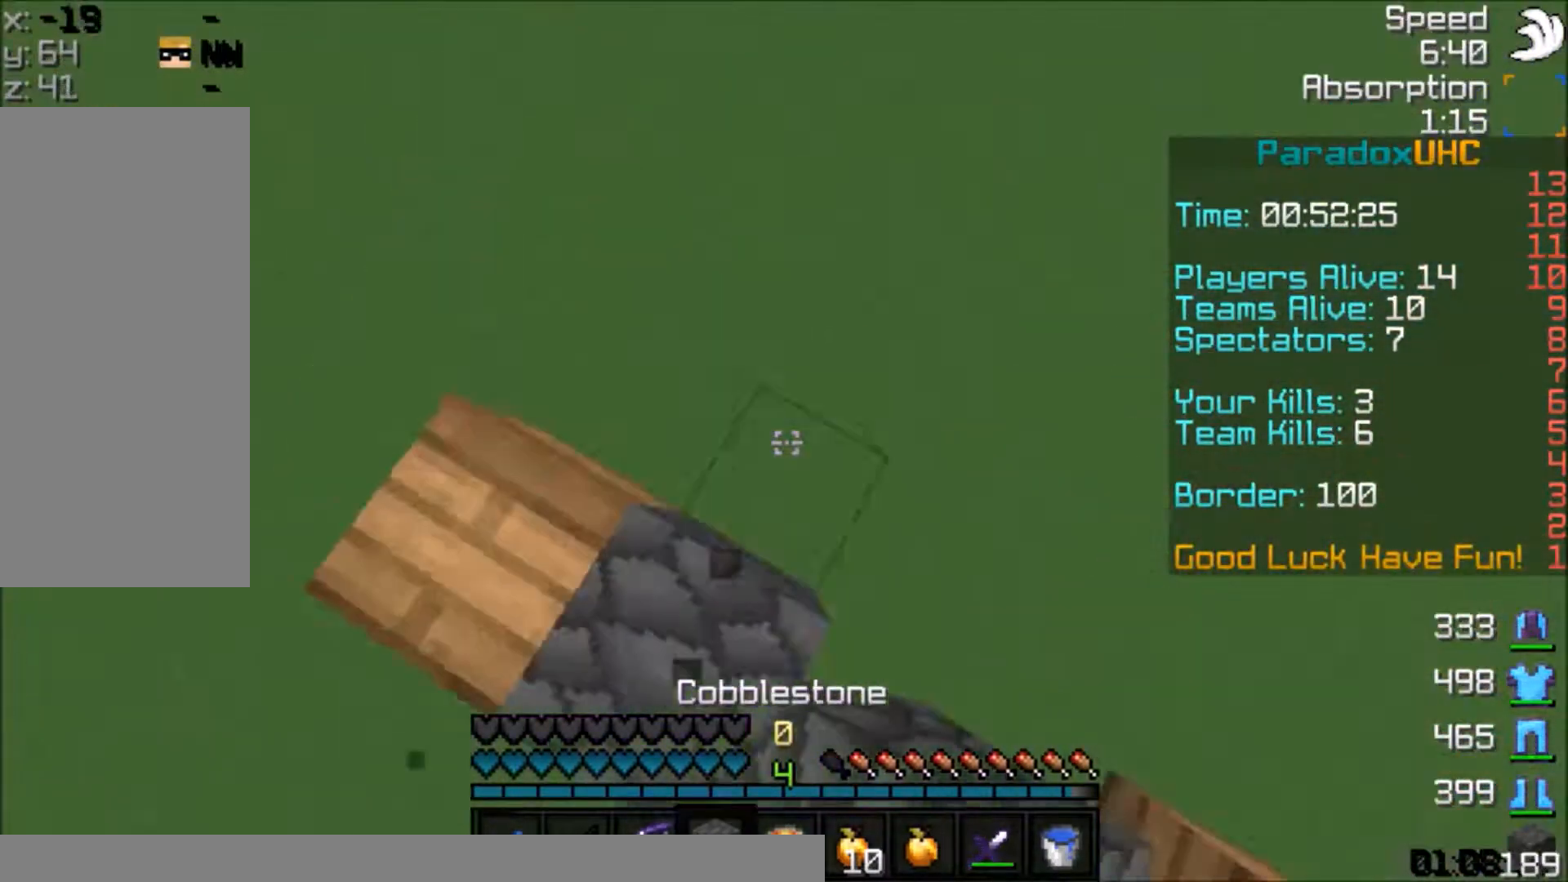
{"keys": ["w"], "mouse": [], "events": [[301, "space", "up"]]}
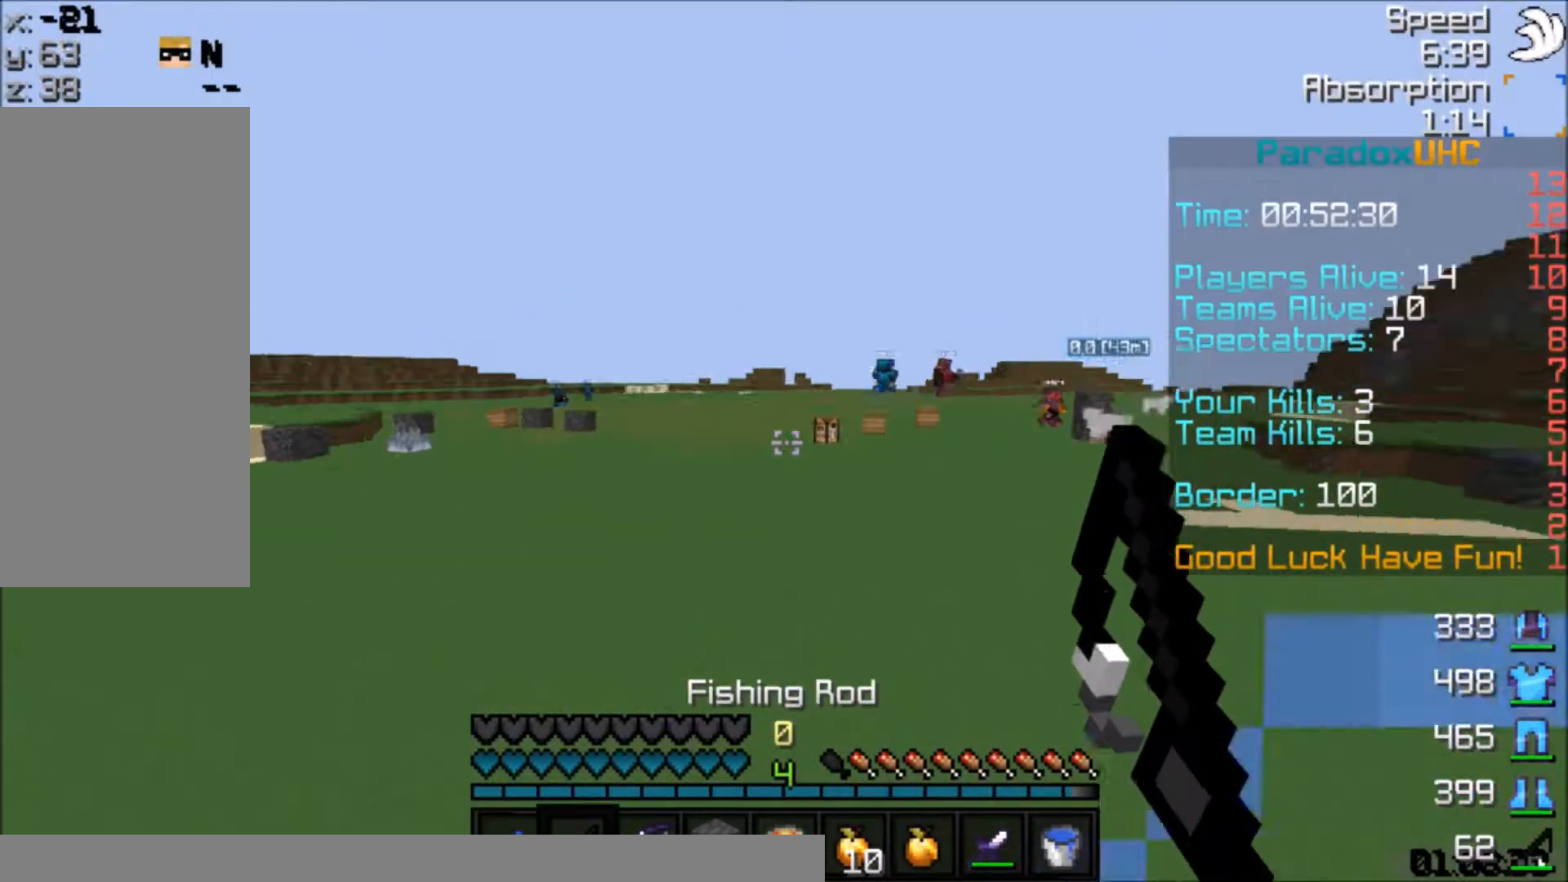
{"keys": ["w"], "mouse": [], "events": [[66, "space", "down"], [367, "space", "up"]]}
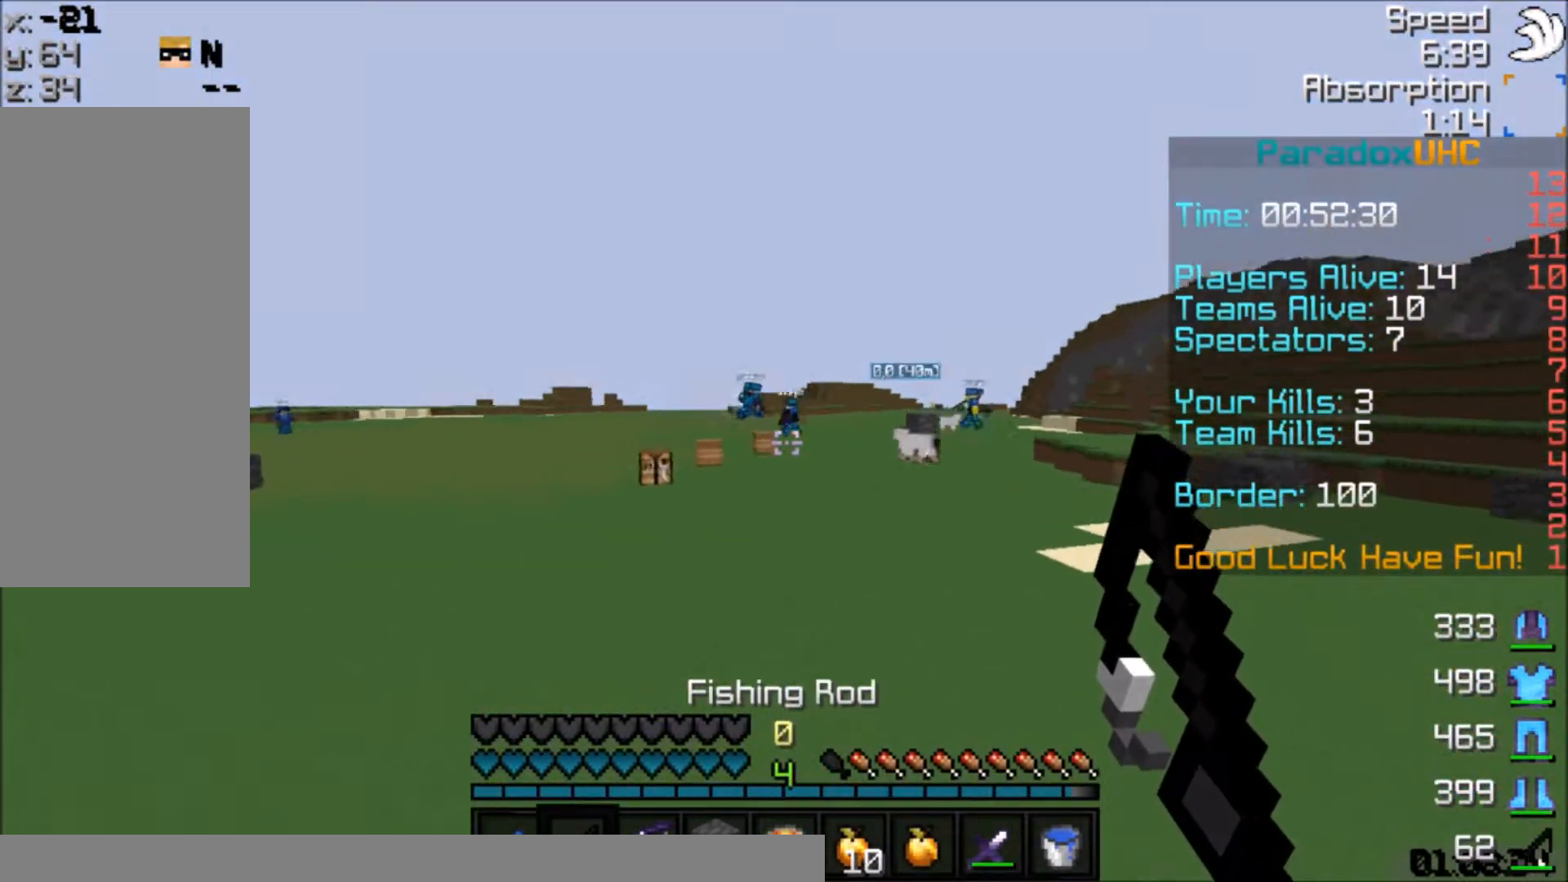
{"keys": ["space", "w"], "mouse": [], "events": [[167, "space", "down"]]}
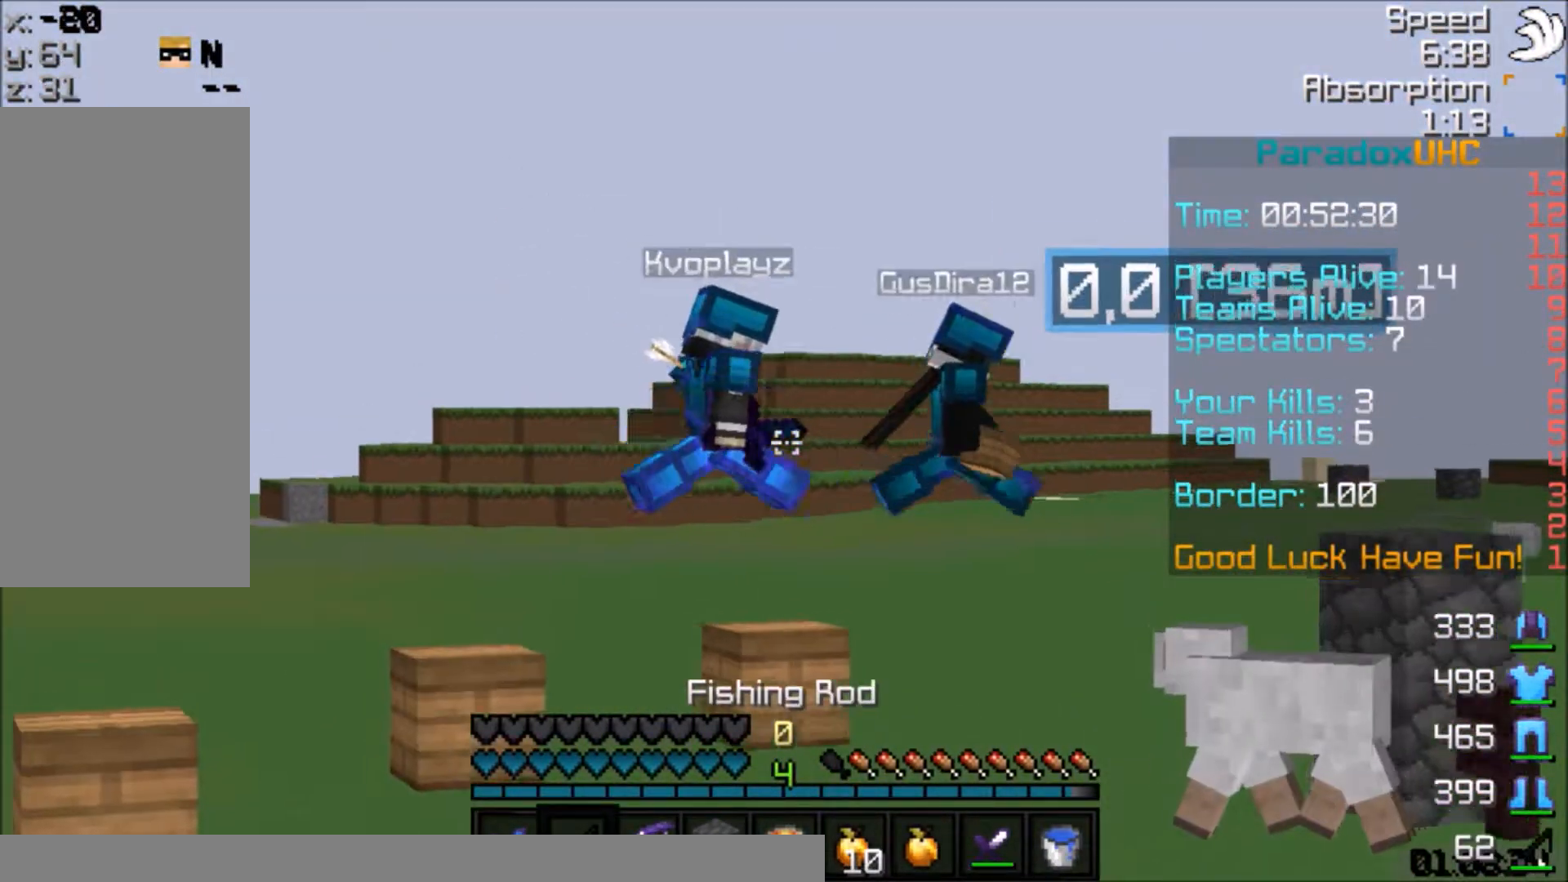
{"keys": ["space", "w"], "mouse": [], "events": [[100, "space", "up"], [300, "space", "down"]]}
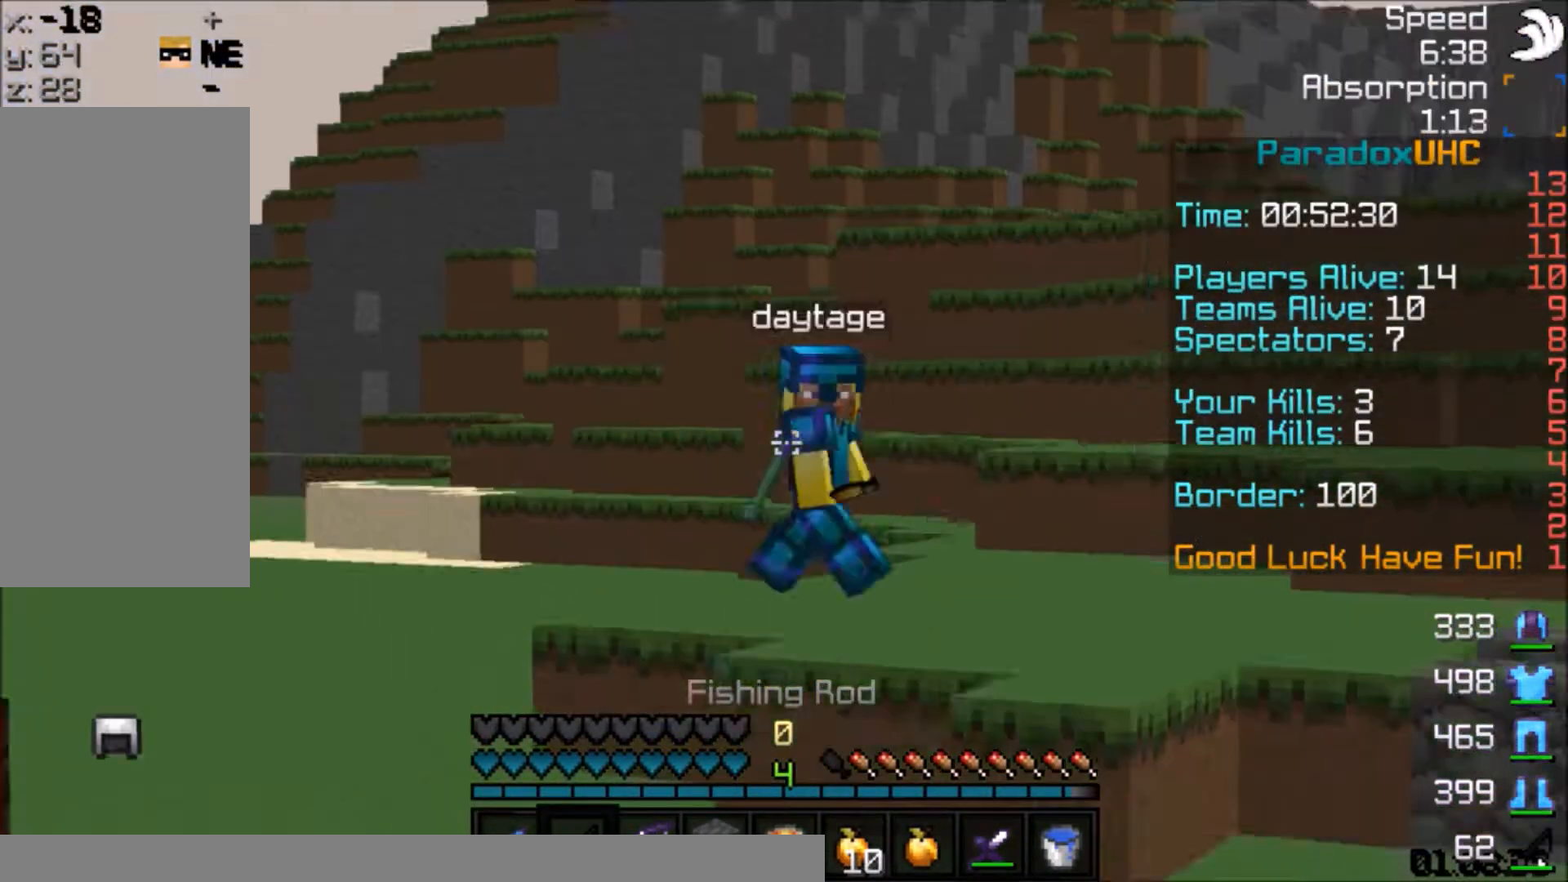
{"keys": ["space", "w"], "mouse": [], "events": [[200, "space", "up"], [401, "space", "down"]]}
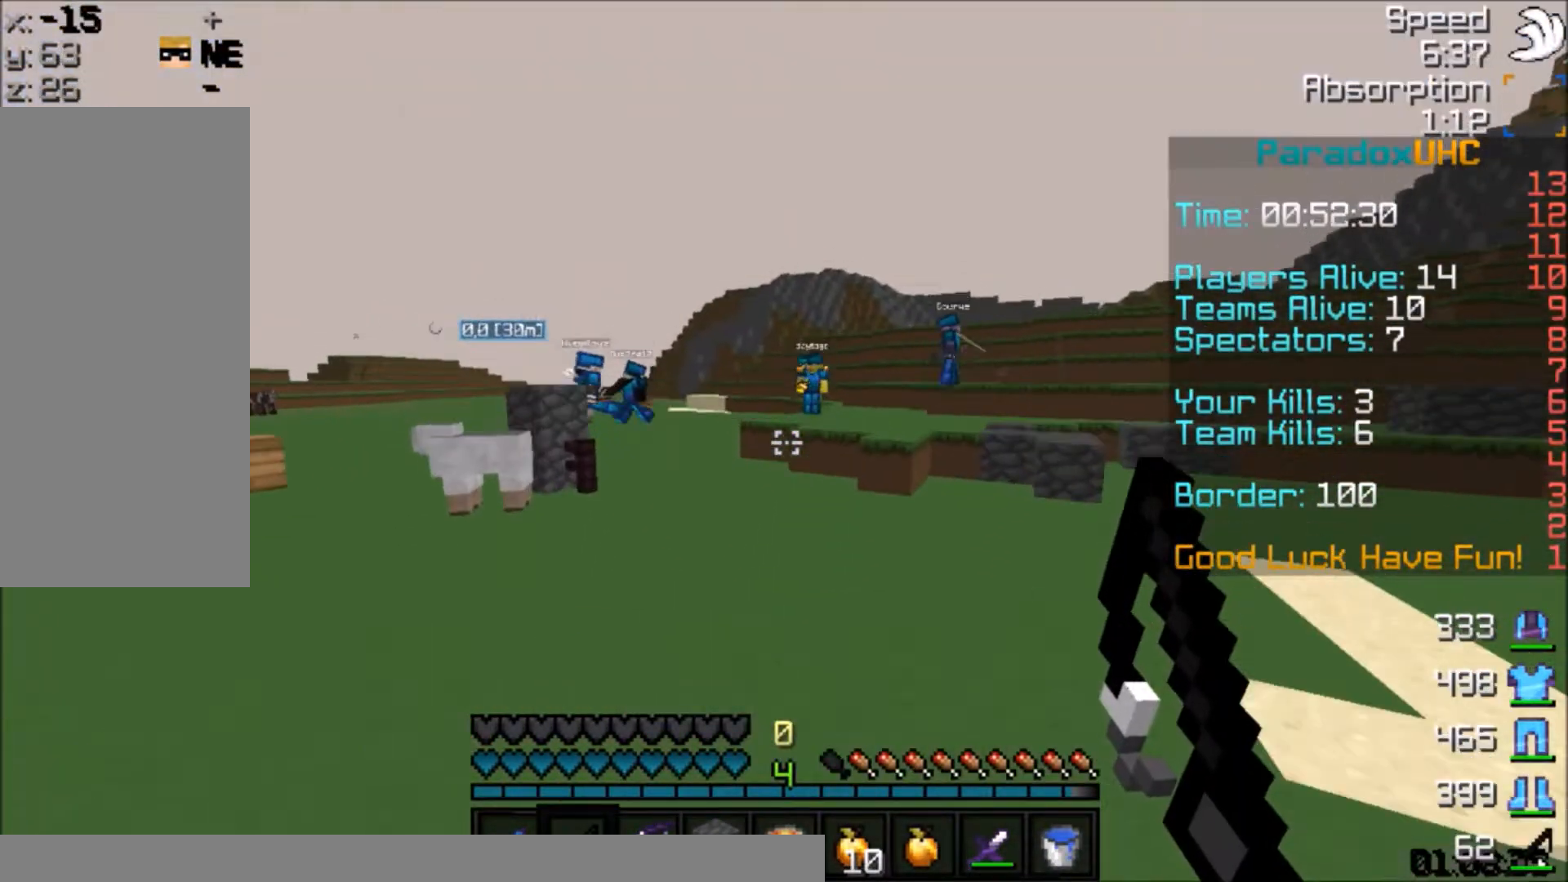
{"keys": ["a", "space", "w"], "mouse": [], "events": [[167, "a", "down"], [267, "space", "up"], [467, "space", "down"]]}
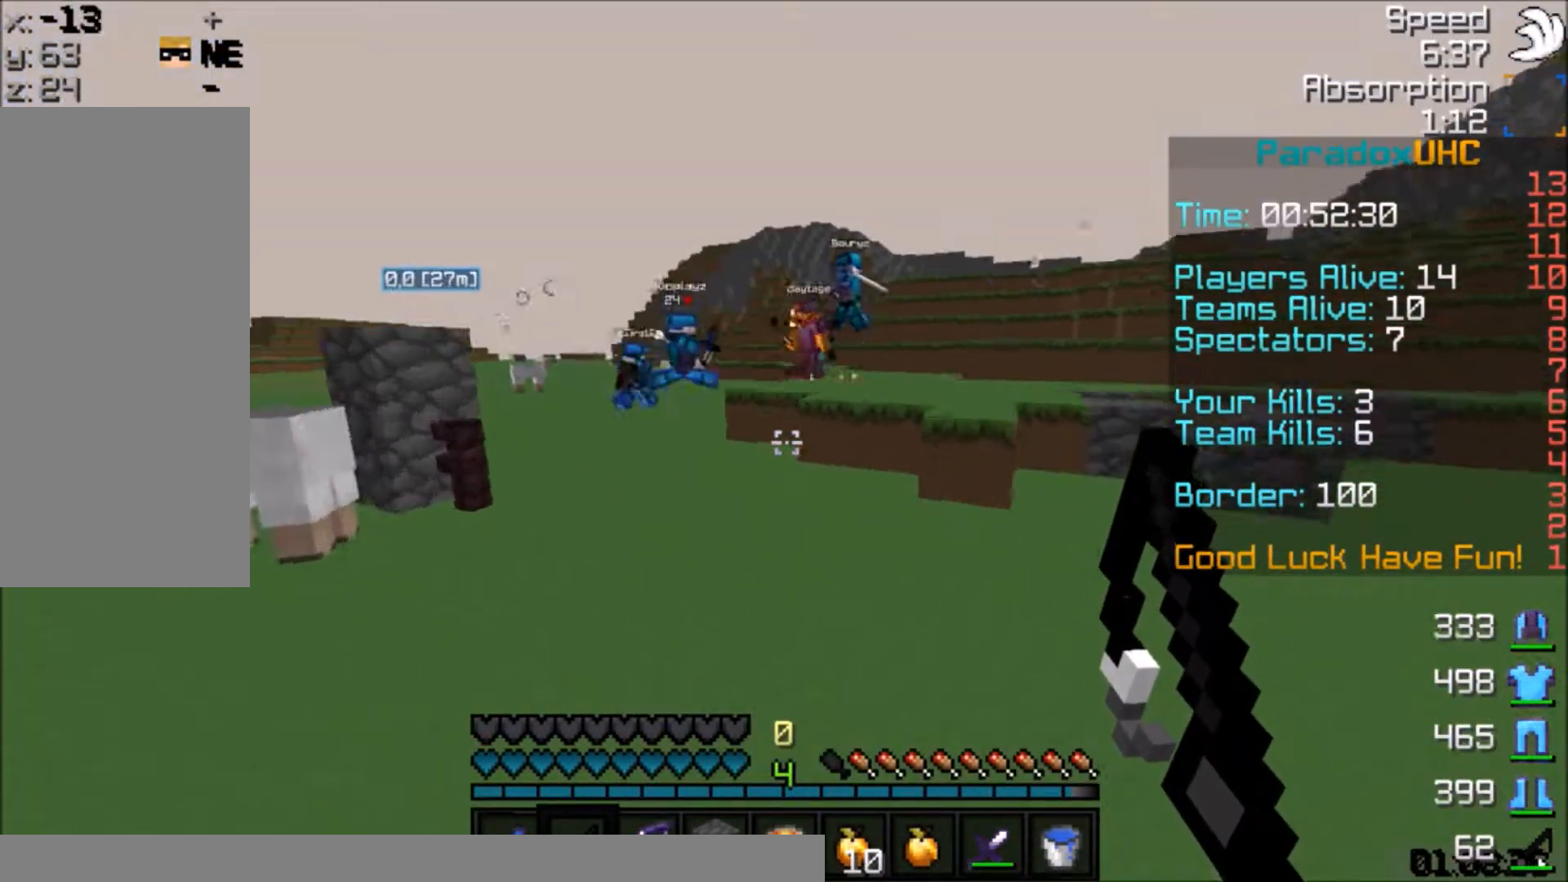
{"keys": ["w"], "mouse": [], "events": [[67, "a", "up"], [367, "space", "up"]]}
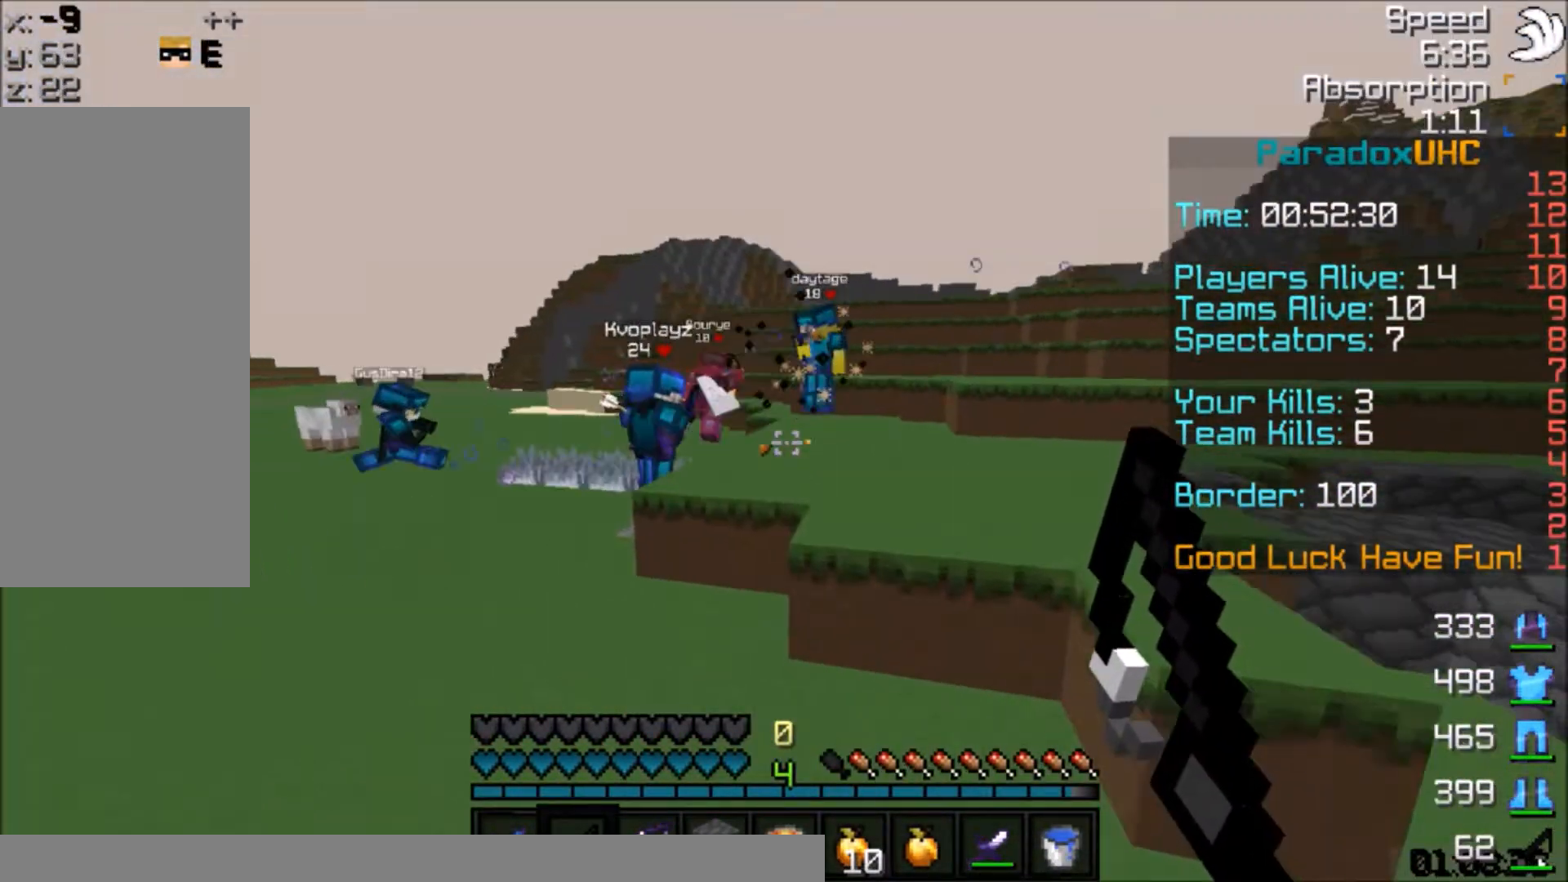
{"keys": ["d", "w"], "mouse": [], "events": [[167, "space", "down"], [267, "d", "down"], [434, "space", "up"]]}
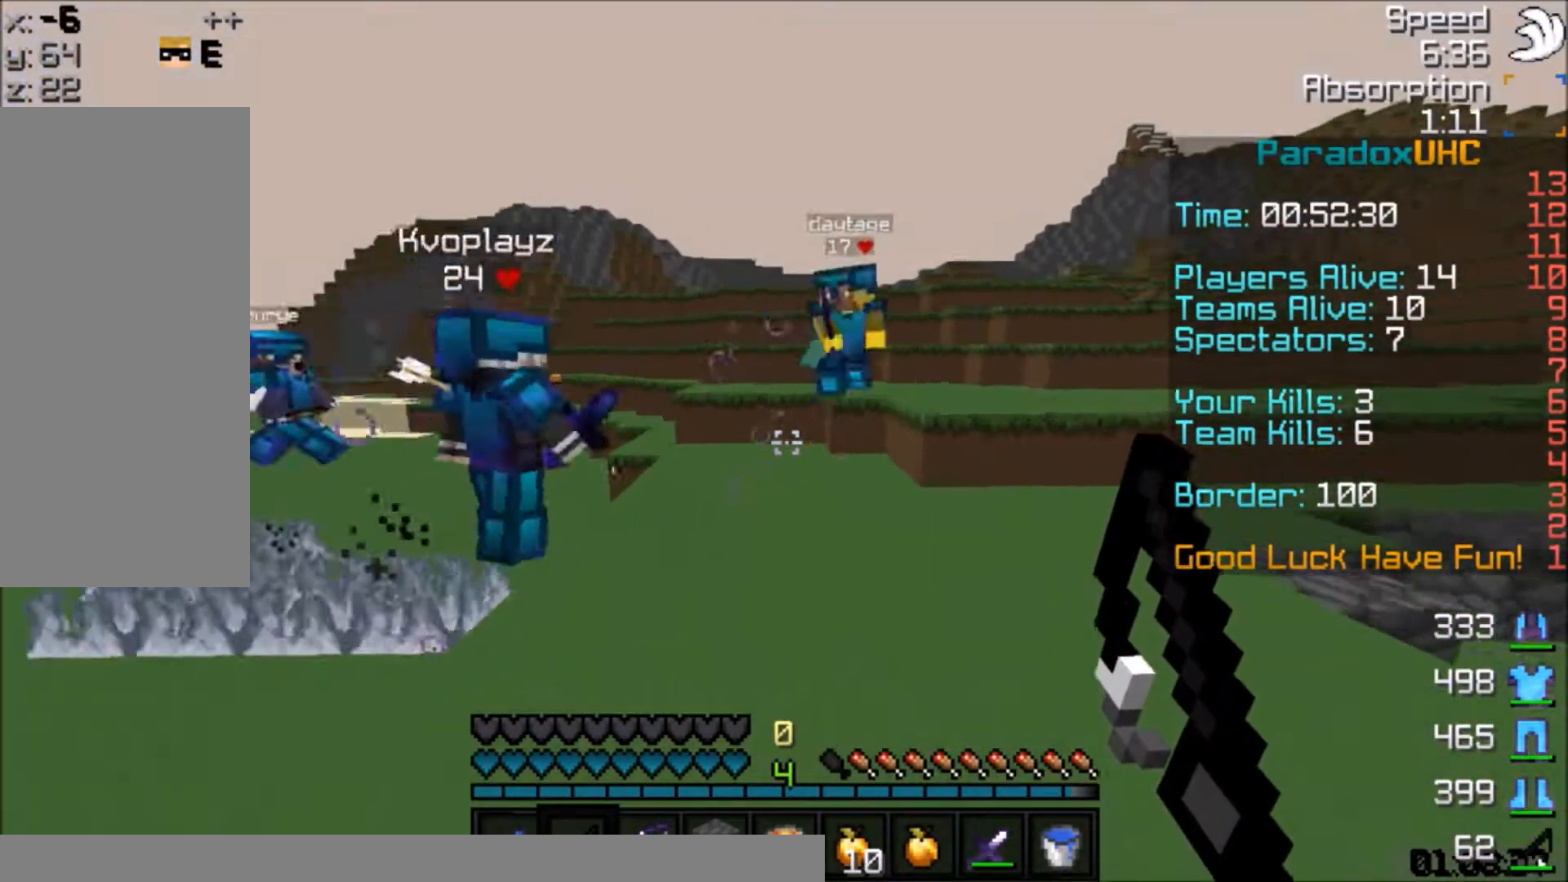
{"keys": ["d", "w"], "mouse": [], "events": [[67, "d", "up"], [100, "space", "down"], [167, "d", "down"], [200, "mouse_right", "down"], [301, "space", "up"], [367, "mouse_right", "up"], [401, "mouse_left", "down"], [467, "mouse_left", "up"]]}
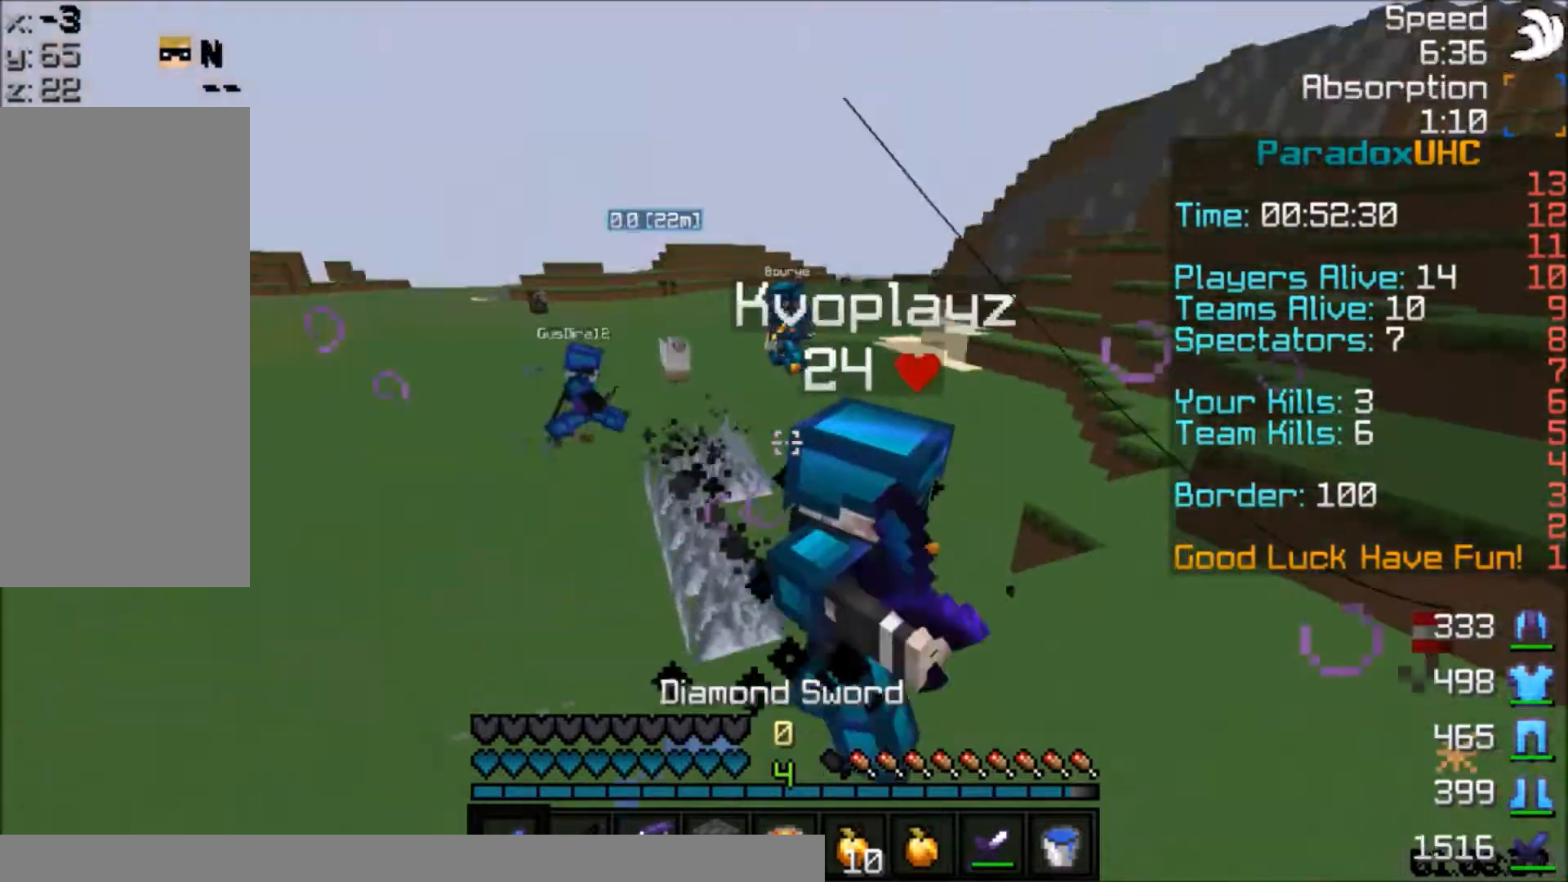
{"keys": ["d", "w"], "mouse": [], "events": [[33, "mouse_left", "down"], [100, "mouse_left", "up"], [167, "mouse_left", "down"], [200, "mouse_left", "up"], [233, "mouse_left", "down"], [267, "d", "up"], [333, "mouse_left", "up"], [434, "d", "down"], [434, "mouse_left", "down"], [467, "mouse_left", "up"]]}
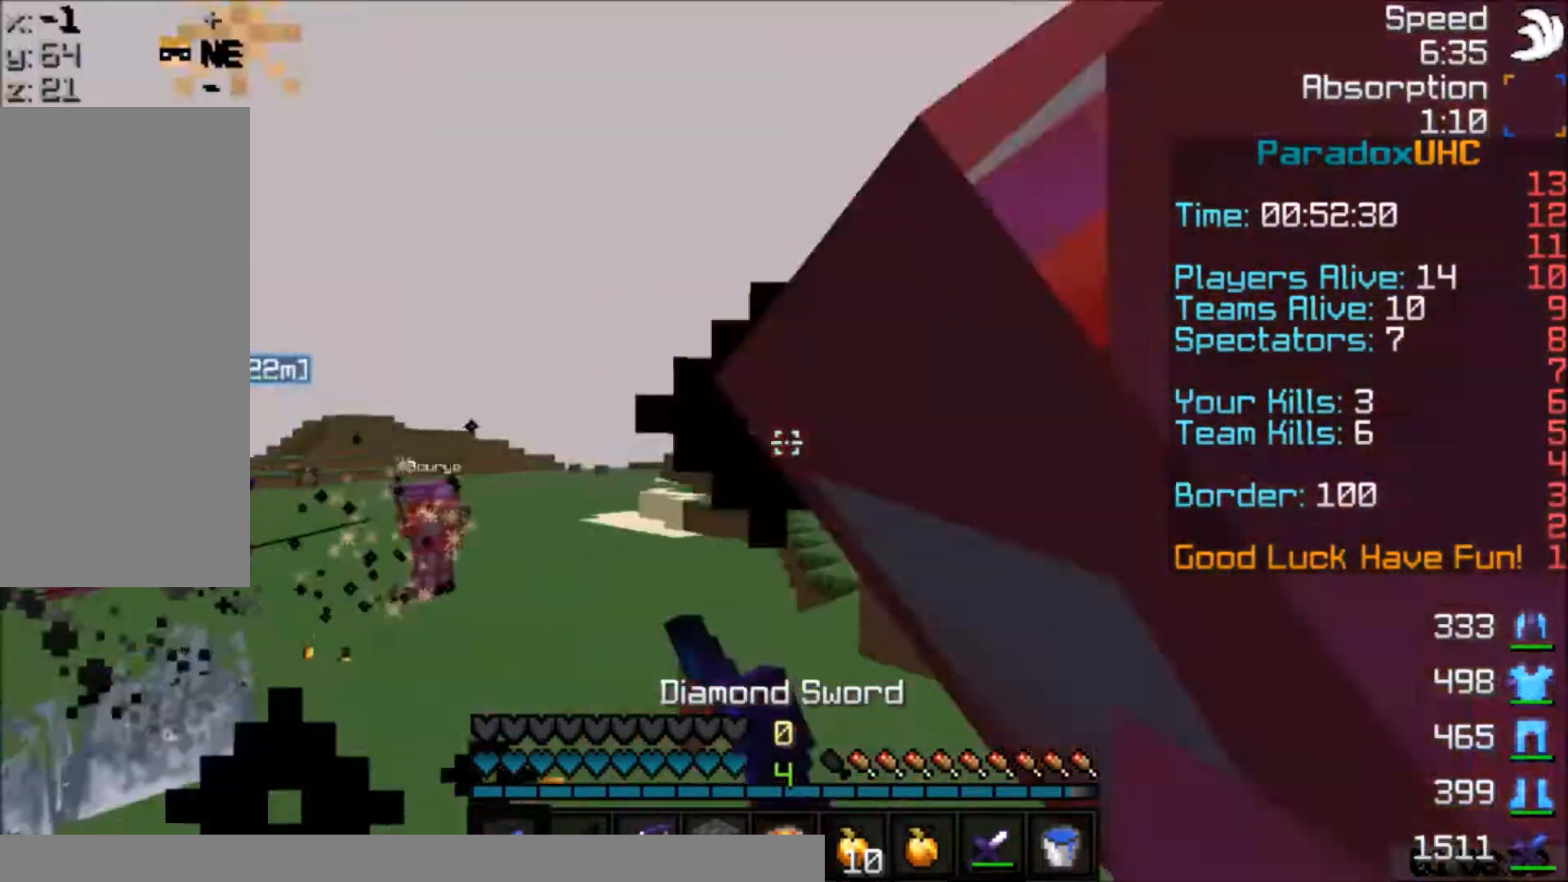
{"keys": ["d", "w"], "mouse": ["left"], "events": [[34, "mouse_left", "down"], [200, "mouse_left", "up"], [267, "d", "up"], [267, "mouse_left", "down"], [301, "mouse_left", "up"], [301, "space", "down"], [367, "d", "down"], [367, "mouse_left", "down"], [501, "space", "up"]]}
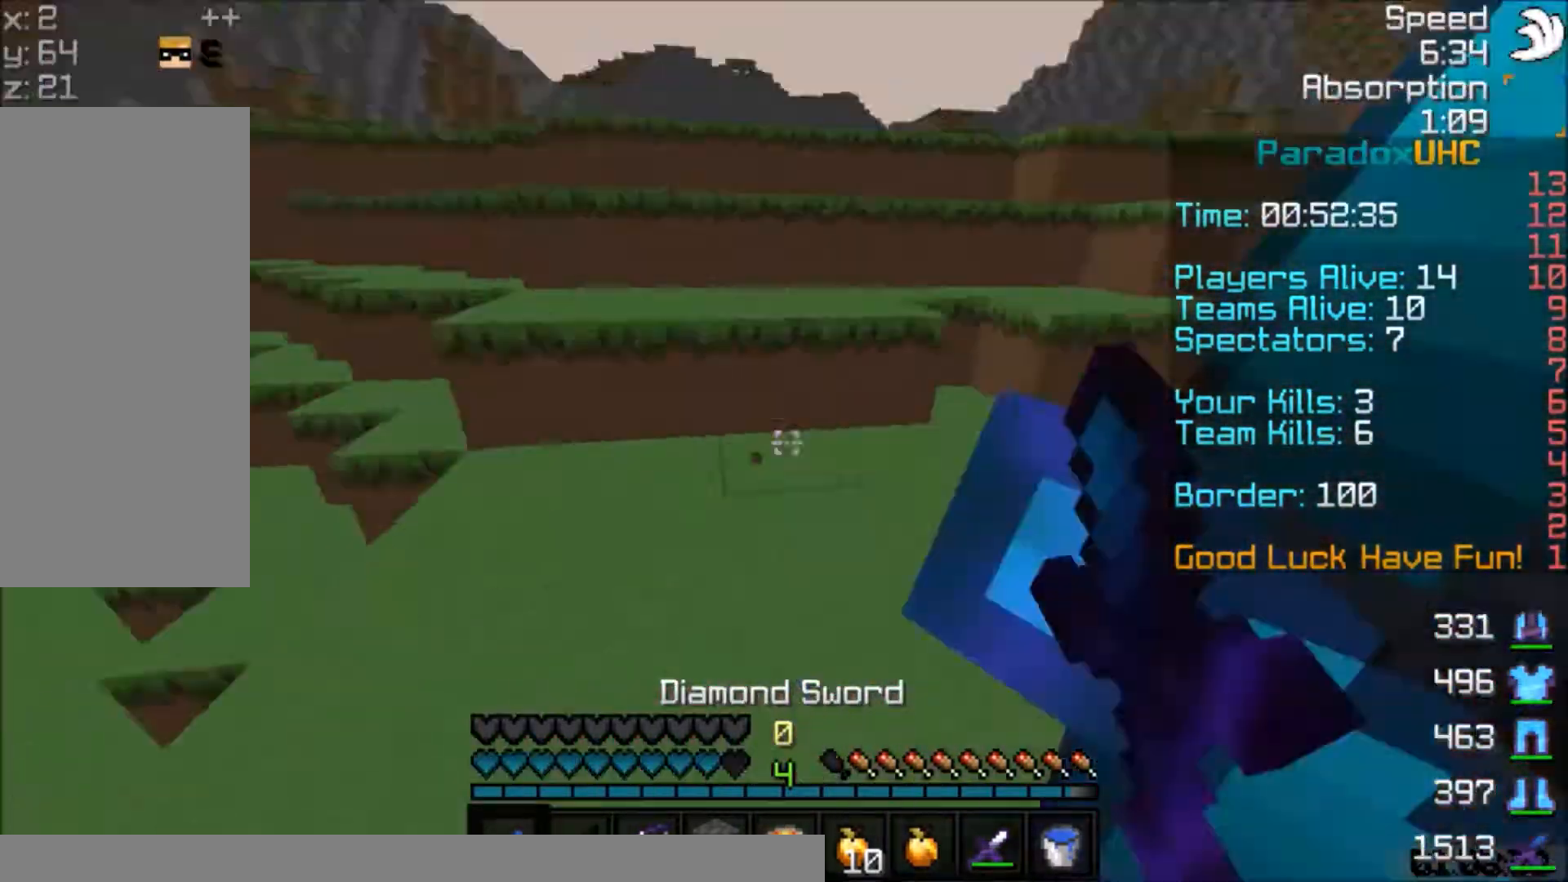
{"keys": ["a", "s", "space"], "mouse": ["left"], "events": [[100, "mouse_left", "up"], [133, "a", "down"], [133, "d", "up"], [133, "mouse_left", "down"], [167, "mouse_left", "up"], [233, "mouse_left", "down"], [233, "w", "up"], [267, "mouse_left", "up"], [333, "space", "down"], [367, "mouse_left", "down"], [434, "s", "down"]]}
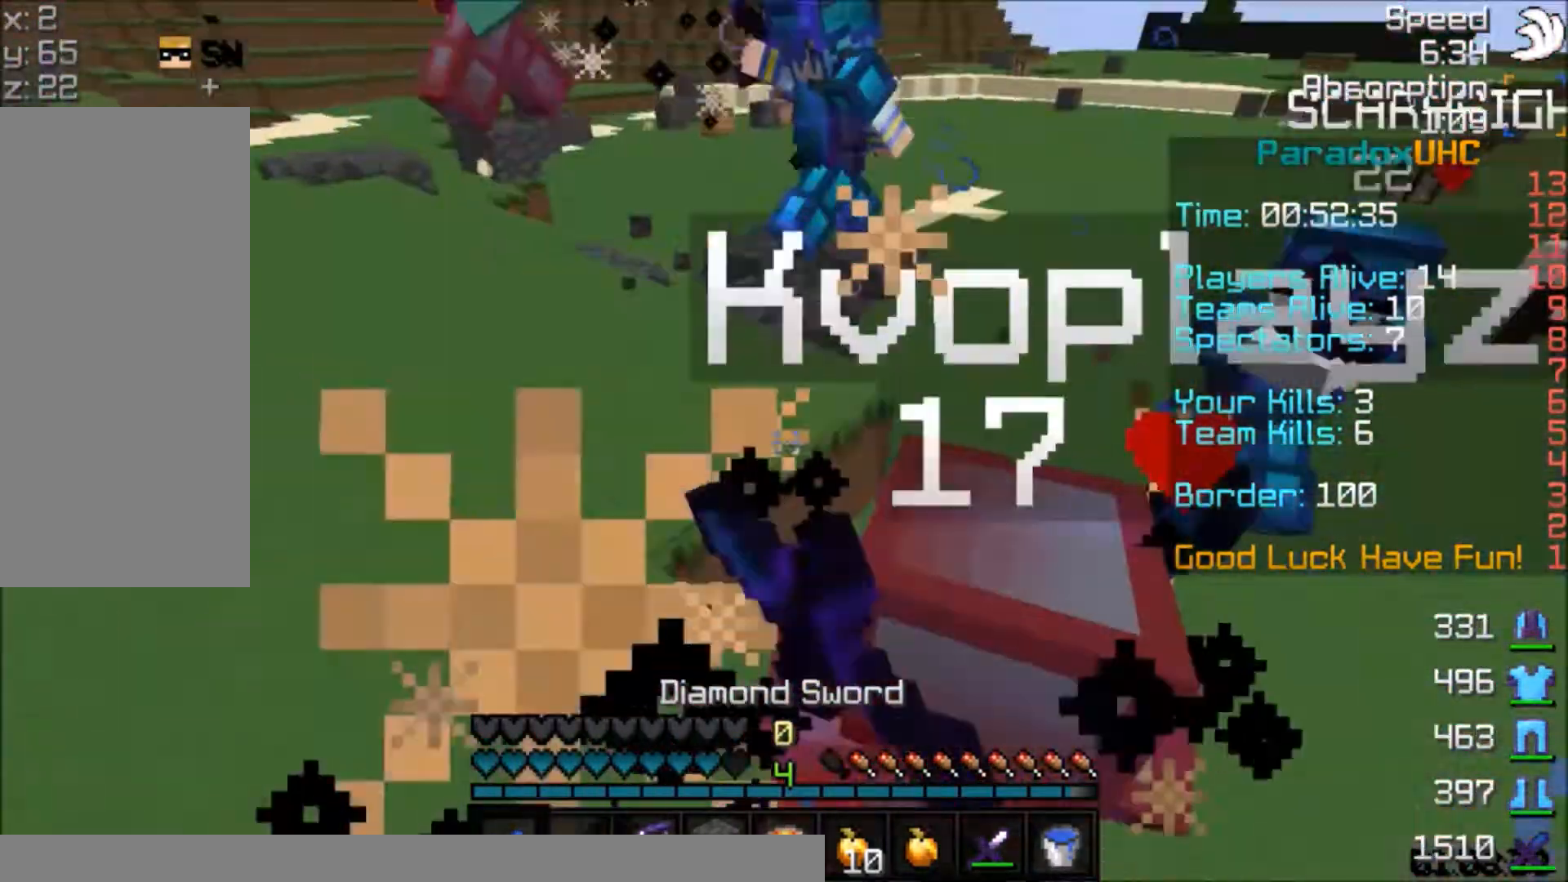
{"keys": ["a", "space", "w"], "mouse": [], "events": [[67, "mouse_left", "up"], [67, "space", "up"], [134, "mouse_left", "down"], [167, "mouse_left", "up"], [334, "mouse_left", "down"], [367, "a", "up"], [367, "mouse_left", "up"], [434, "a", "down"], [467, "s", "up"], [501, "space", "down"], [501, "w", "down"]]}
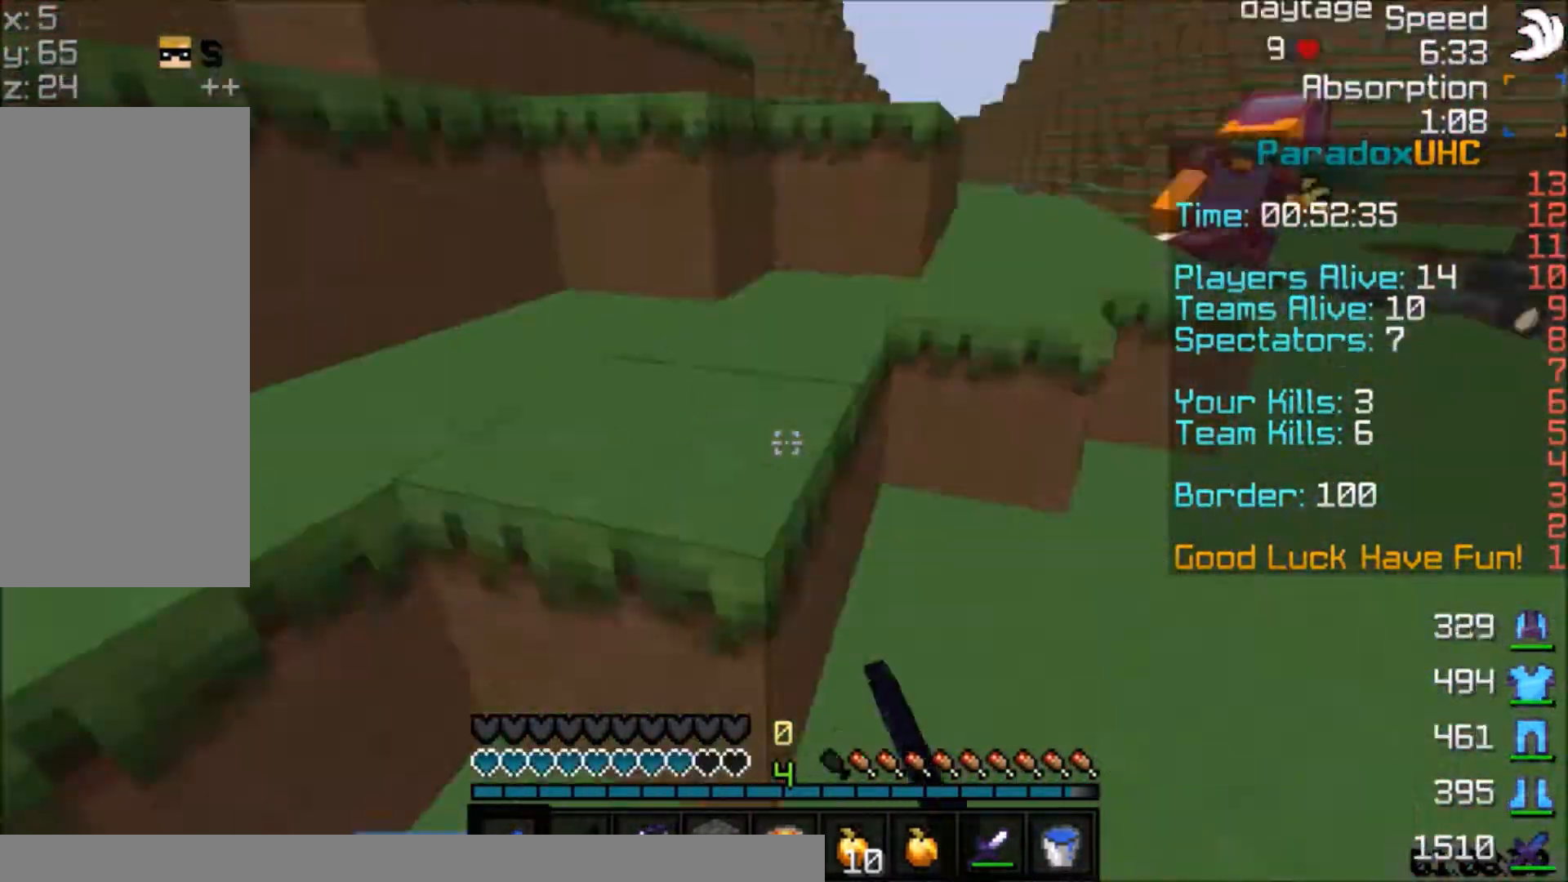
{"keys": ["space", "w"], "mouse": [], "events": [[66, "a", "up"], [200, "a", "down"], [367, "space", "up"], [400, "a", "up"], [467, "space", "down"]]}